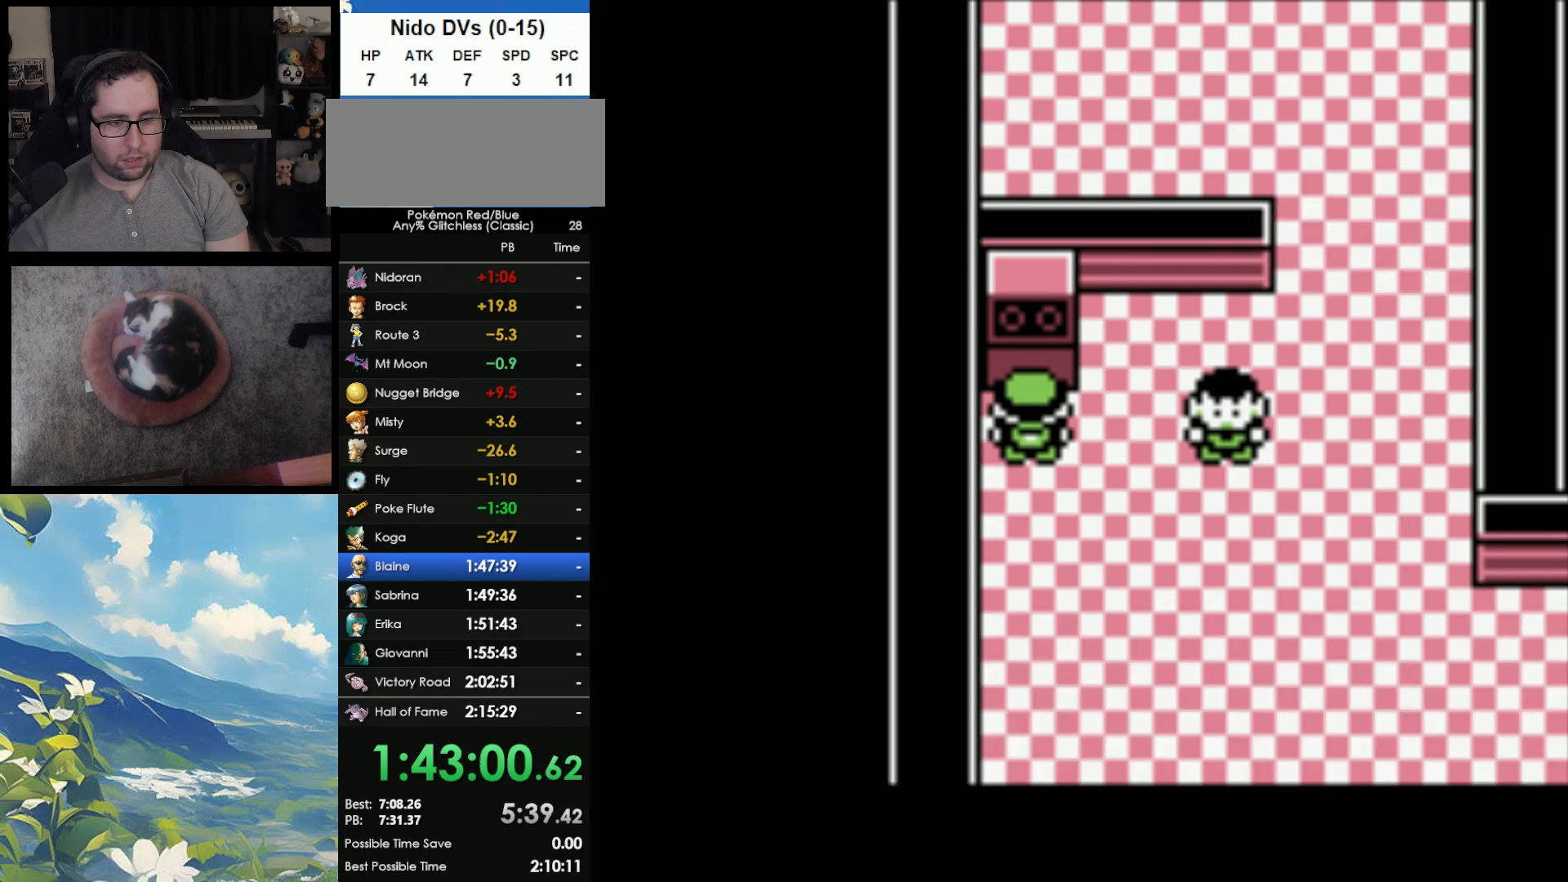
Gameplay with a controller (Nintendo layout); each line is a JSON object with the inputs held at the frame after it. "events" lists button and stick changes between this image and that frame as [ms after this image, input, new state], when the widget could be followed in between. Not read: L3 R3.
{"buttons": ["DPAD_RIGHT"], "events": [[333, "B", "down"], [333, "DPAD_RIGHT", "up"], [417, "B", "up"], [417, "DPAD_RIGHT", "down"]]}
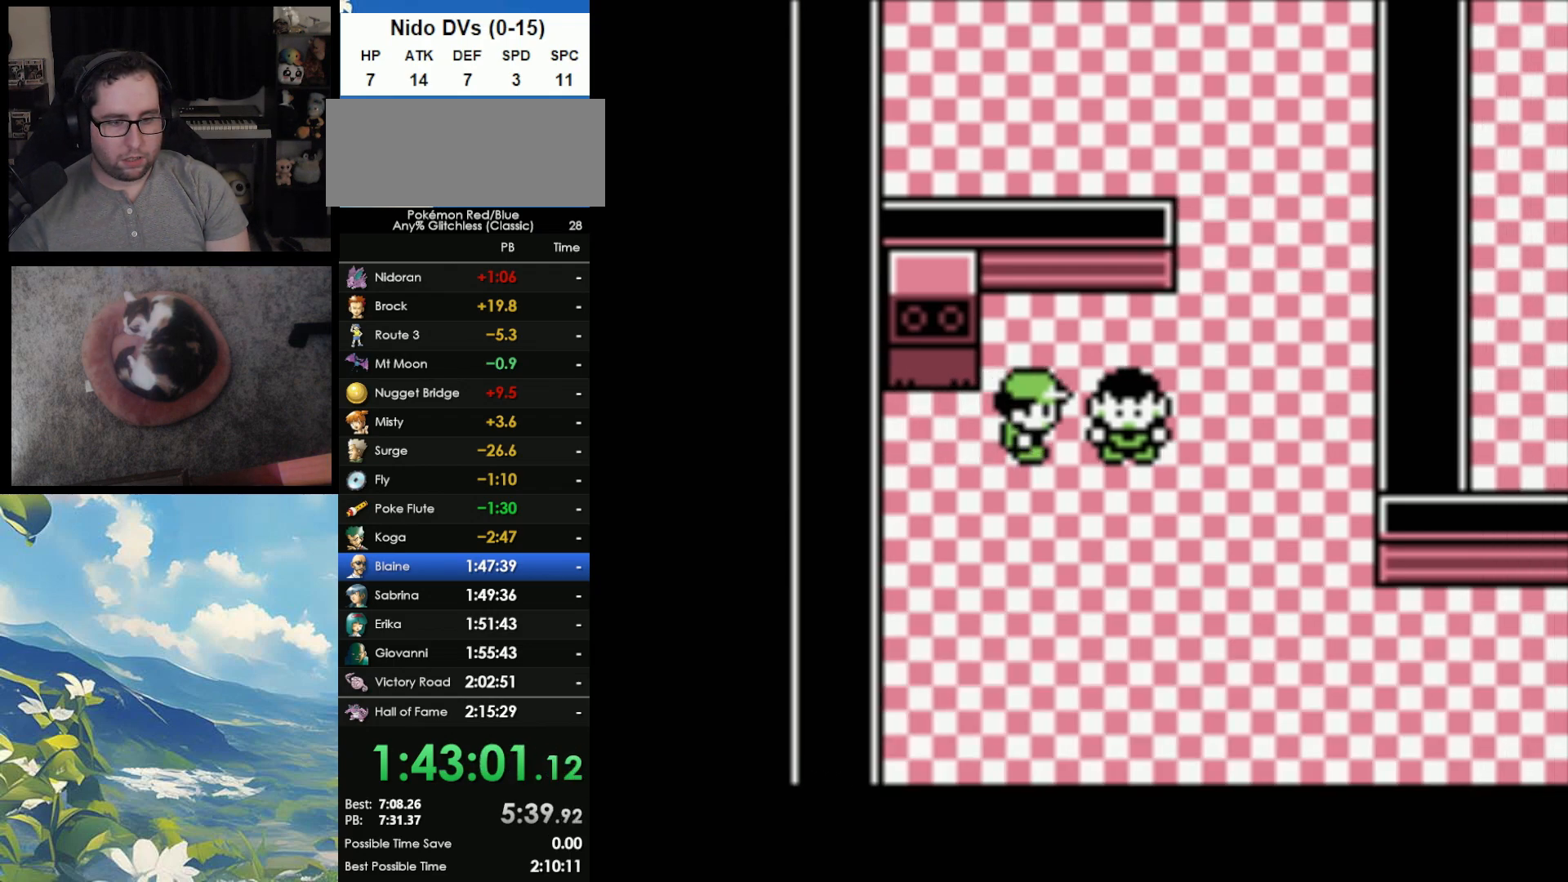
{"buttons": ["DPAD_RIGHT"], "events": [[33, "DPAD_UP", "down"], [67, "DPAD_RIGHT", "up"], [200, "DPAD_RIGHT", "down"], [283, "DPAD_UP", "up"]]}
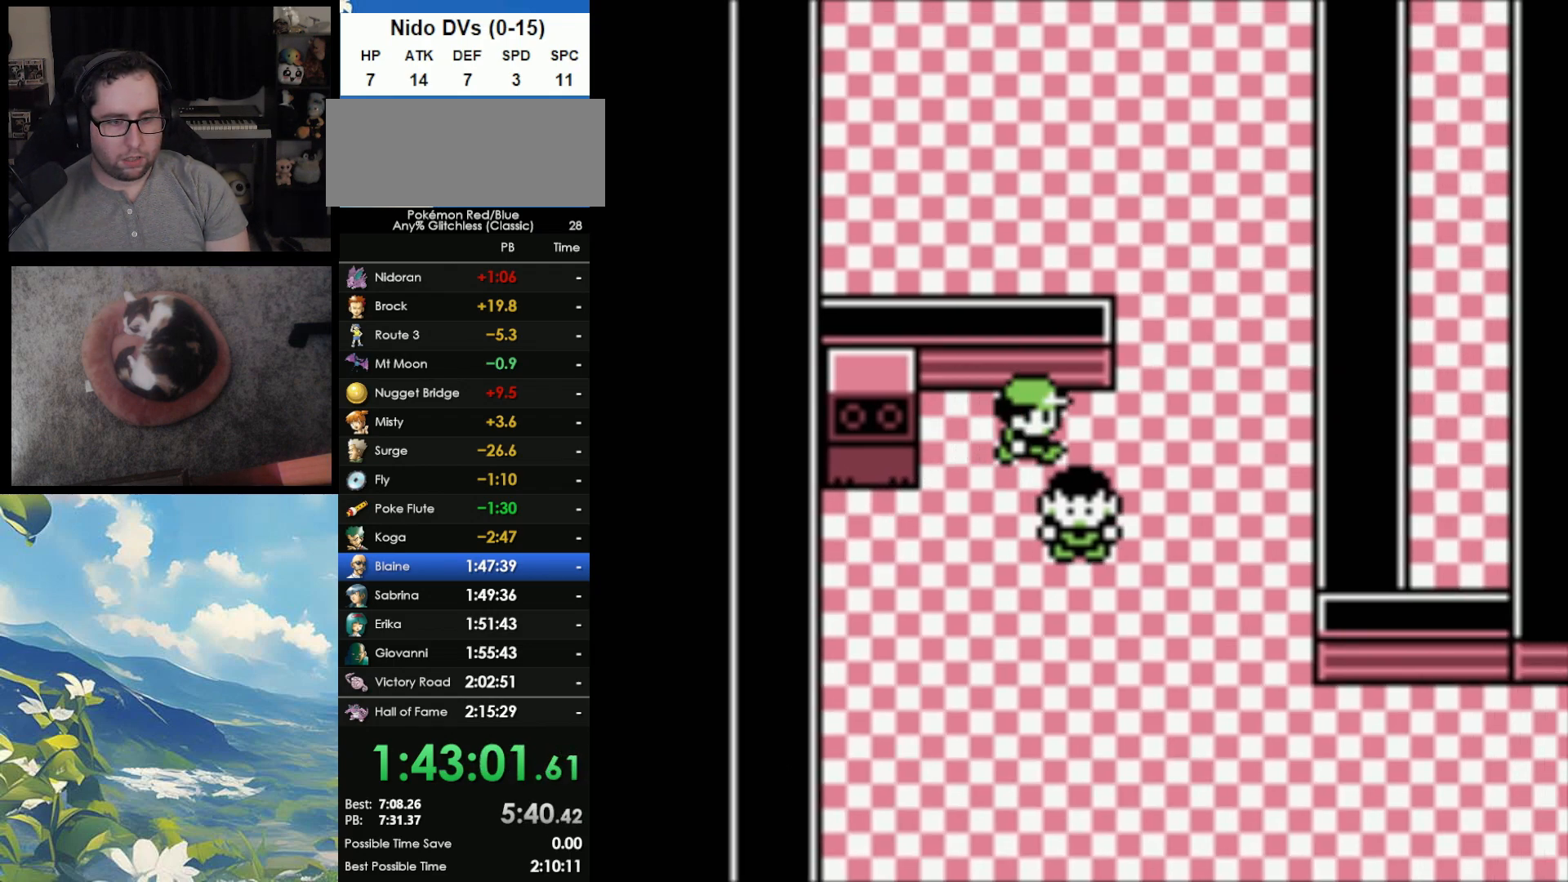
{"buttons": ["DPAD_UP"], "events": [[233, "DPAD_UP", "down"], [267, "DPAD_RIGHT", "up"]]}
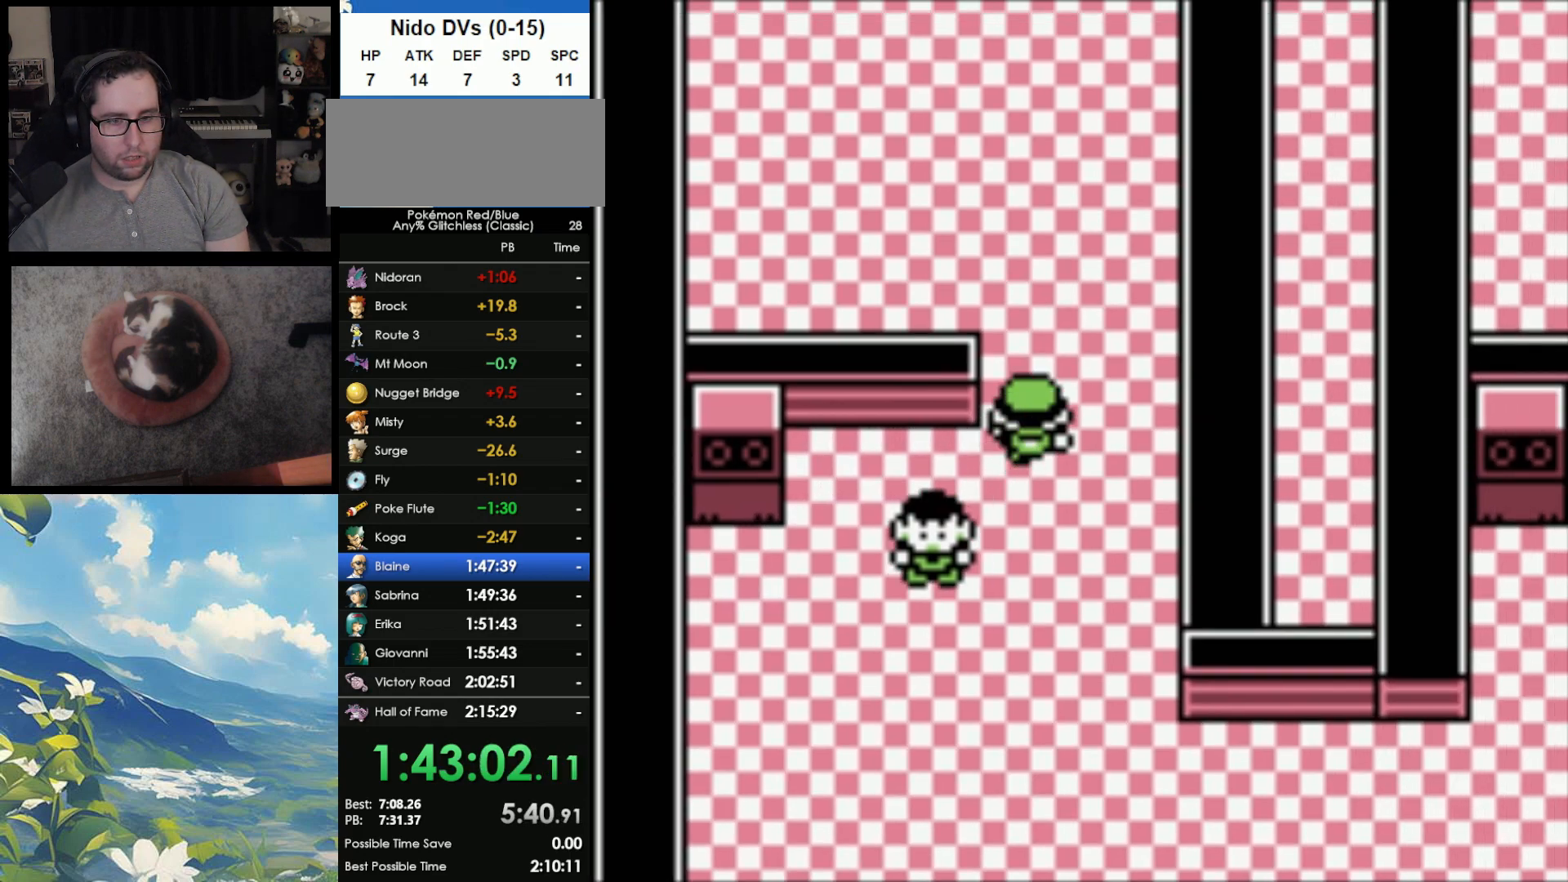
{"buttons": ["DPAD_UP"], "events": []}
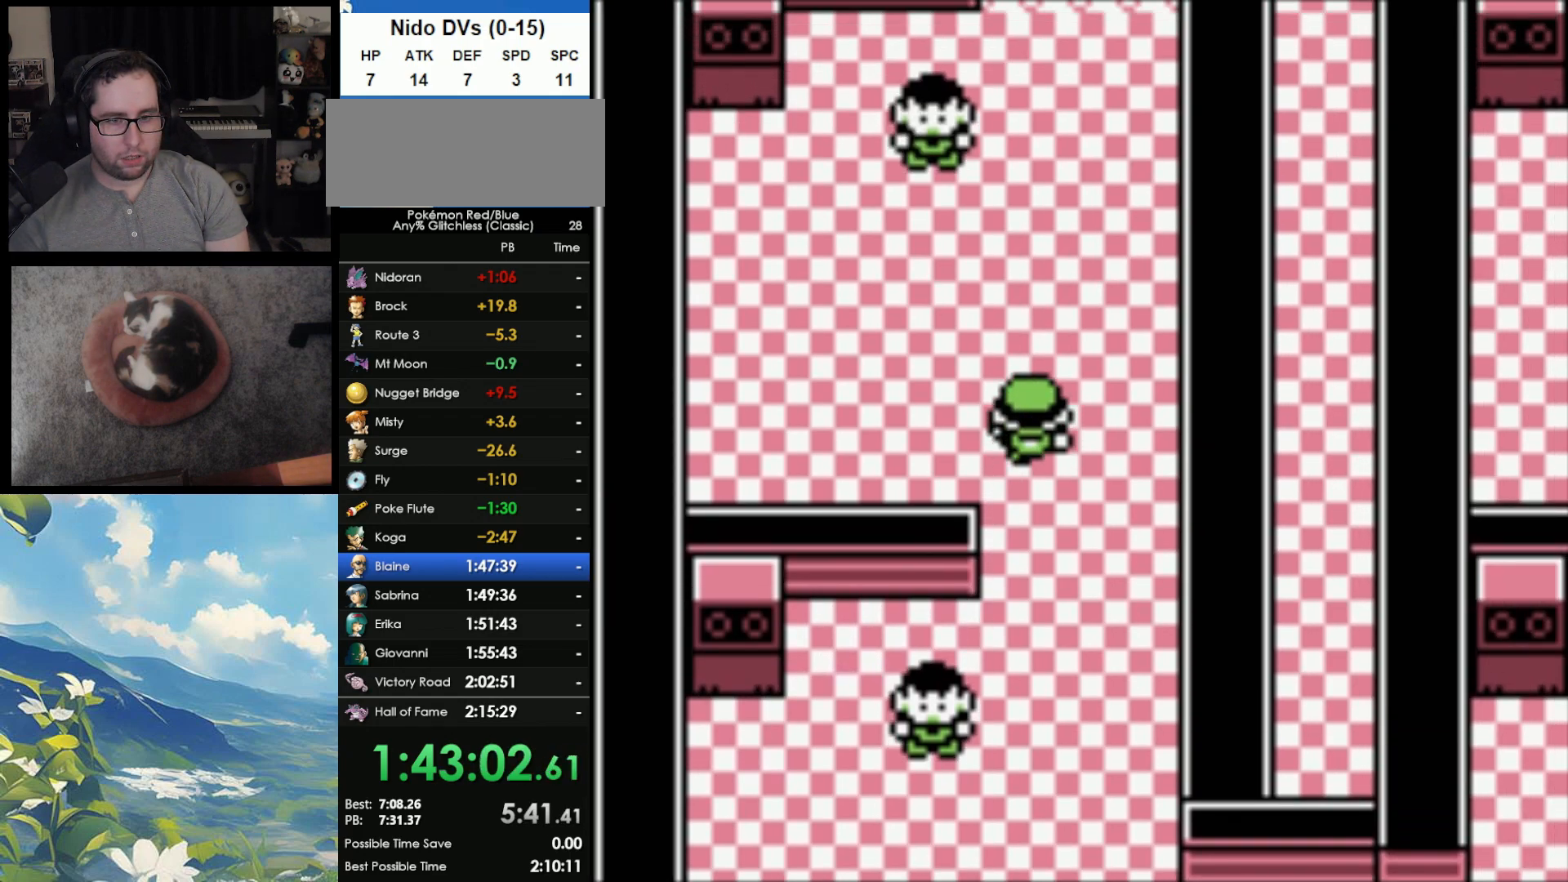
{"buttons": ["DPAD_LEFT"], "events": [[133, "DPAD_LEFT", "down"], [367, "DPAD_UP", "up"]]}
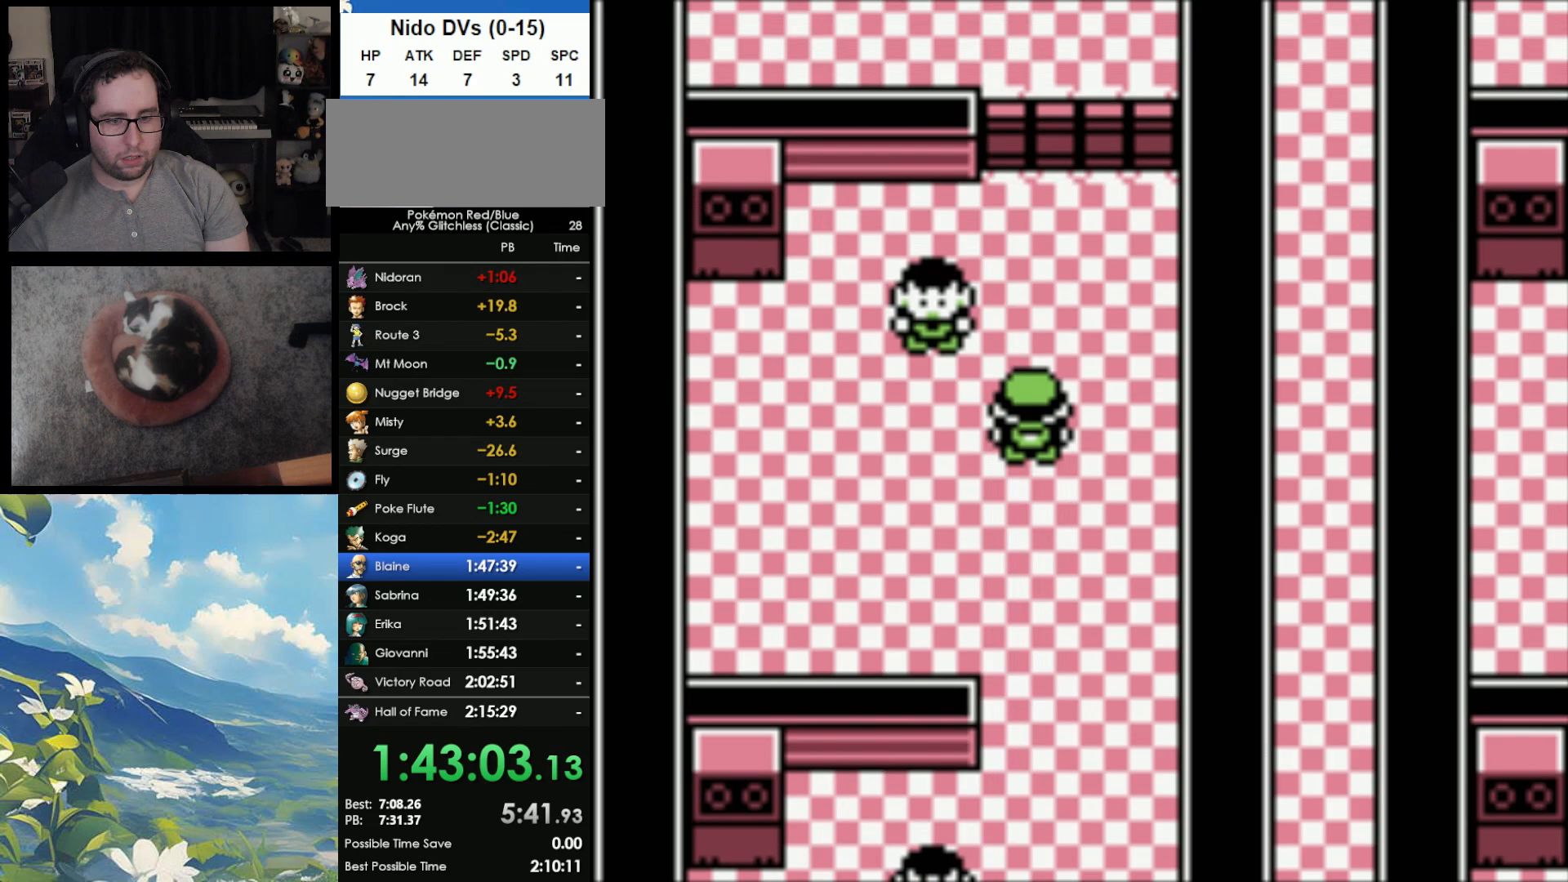
{"buttons": ["DPAD_LEFT"], "events": []}
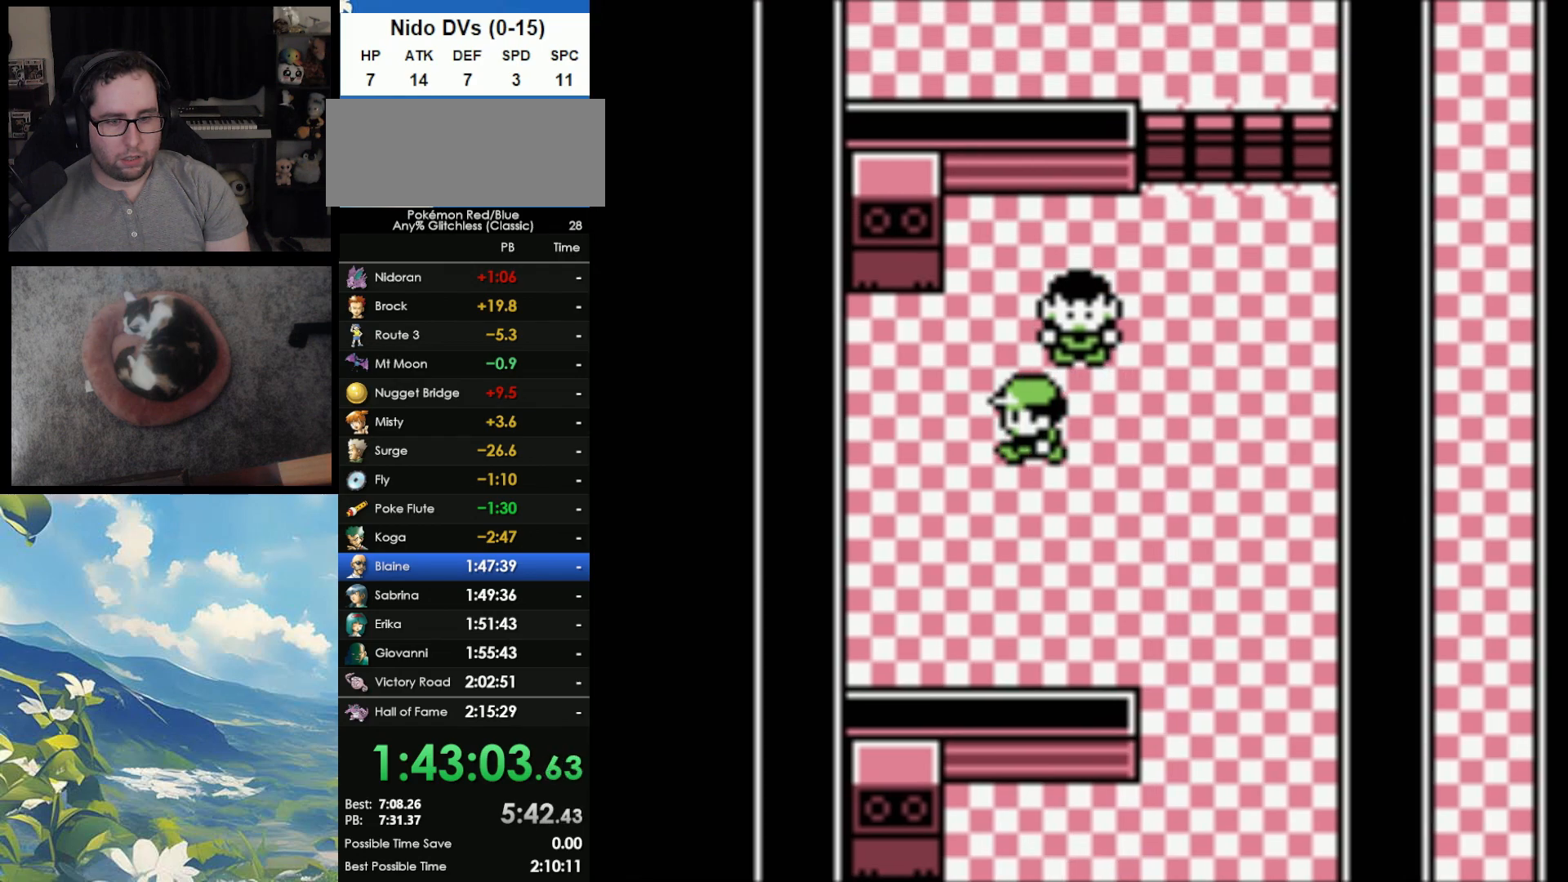
{"buttons": ["DPAD_UP"], "events": [[250, "DPAD_UP", "down"], [300, "DPAD_LEFT", "up"]]}
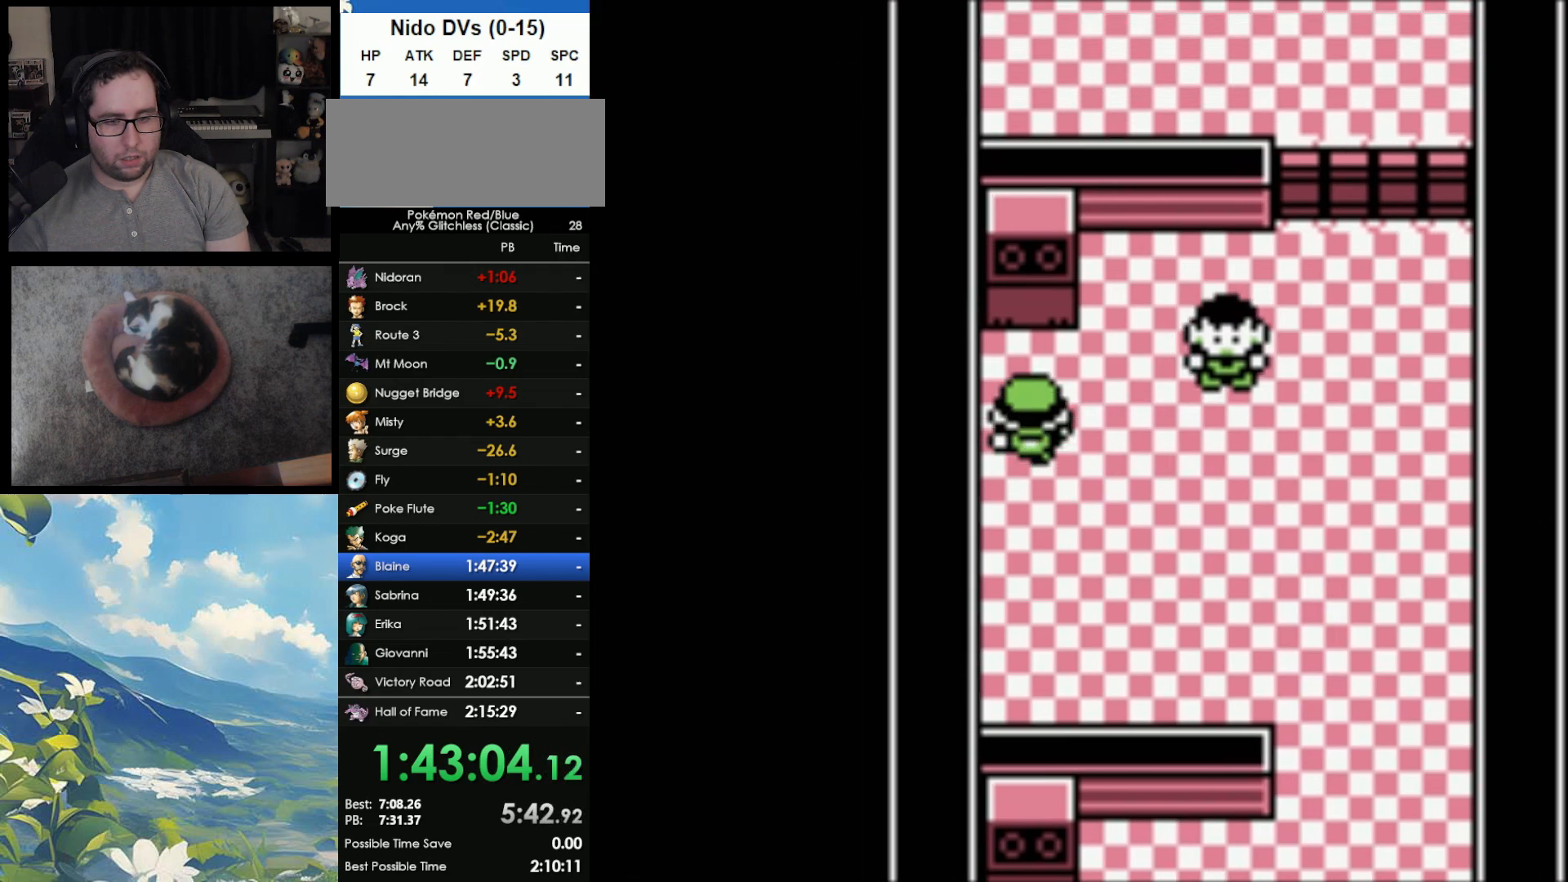
{"buttons": ["A", "DPAD_DOWN"], "events": [[133, "DPAD_UP", "up"], [150, "A", "down"], [233, "B", "down"], [283, "A", "up"], [317, "B", "up"], [350, "A", "down"], [400, "A", "up"], [400, "B", "down"], [483, "B", "up"], [500, "A", "down"], [500, "DPAD_DOWN", "down"]]}
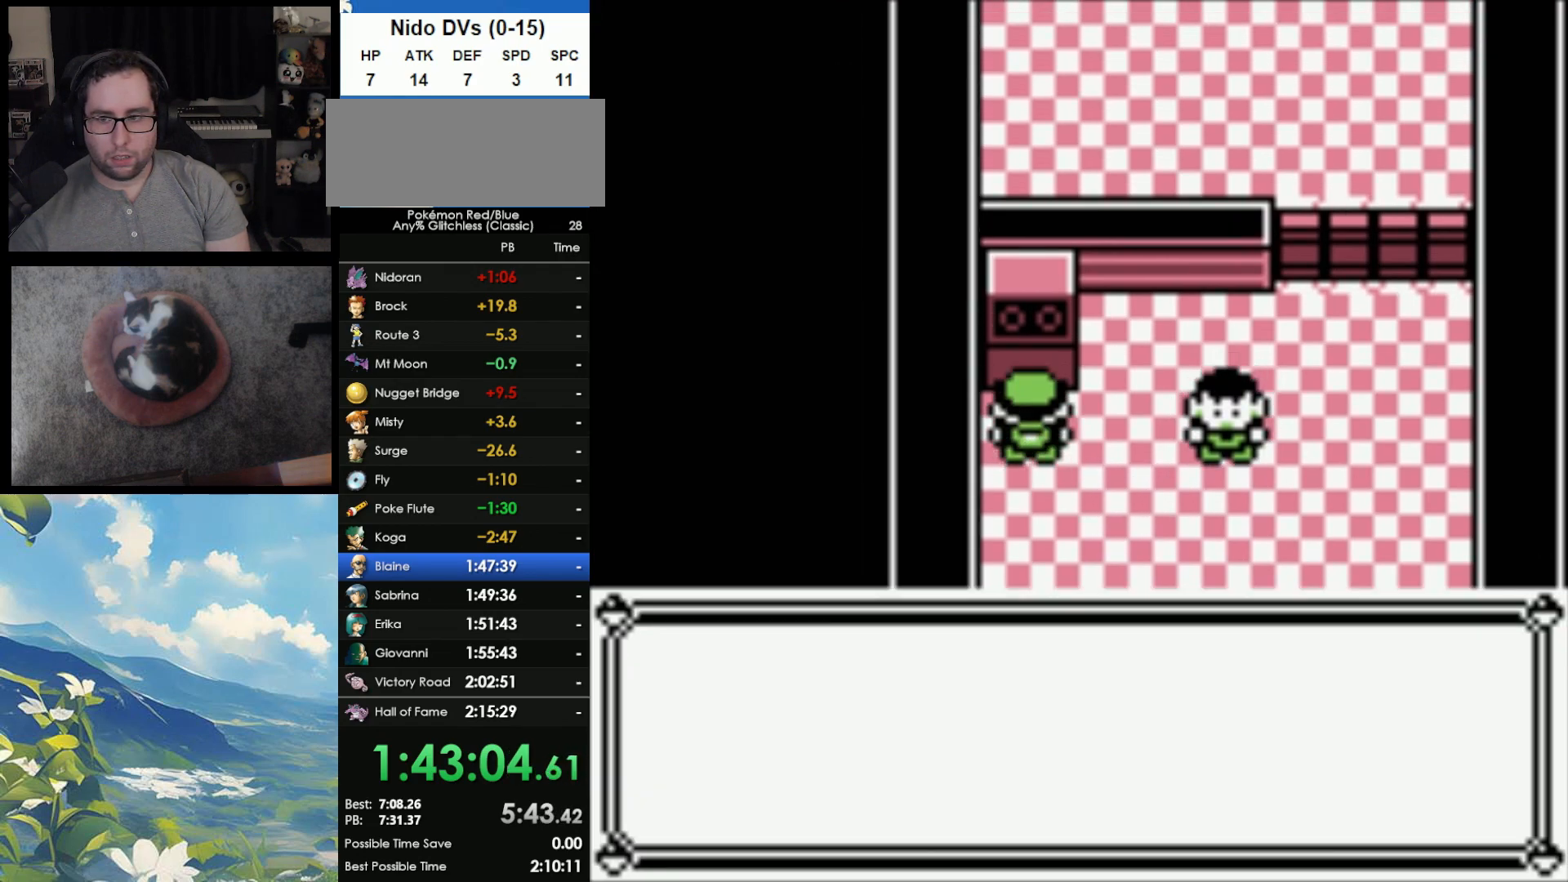
{"buttons": ["A", "DPAD_DOWN"], "events": [[50, "A", "up"], [67, "B", "down"], [150, "A", "down"], [150, "B", "up"], [233, "A", "up"], [233, "B", "down"], [300, "A", "down"], [350, "B", "up"], [400, "A", "up"], [400, "B", "down"], [483, "A", "down"], [483, "B", "up"]]}
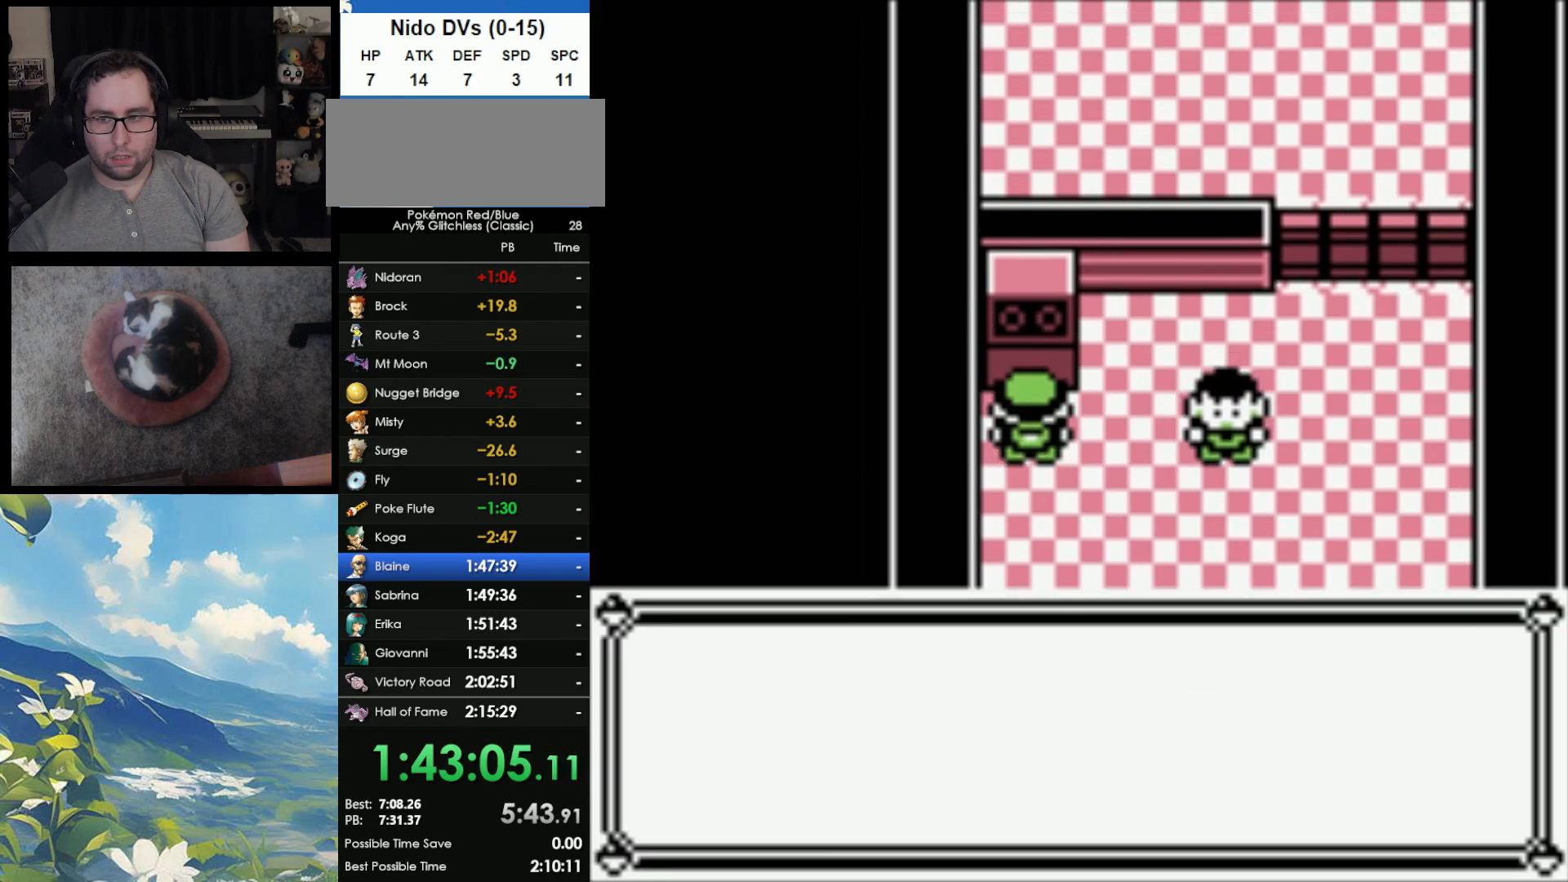
{"buttons": ["A", "DPAD_DOWN"], "events": [[50, "A", "up"], [83, "B", "down"], [150, "A", "down"], [150, "B", "up"], [250, "A", "up"], [250, "B", "down"], [300, "A", "down"], [300, "B", "up"], [400, "A", "up"], [417, "B", "down"], [483, "A", "down"], [483, "B", "up"]]}
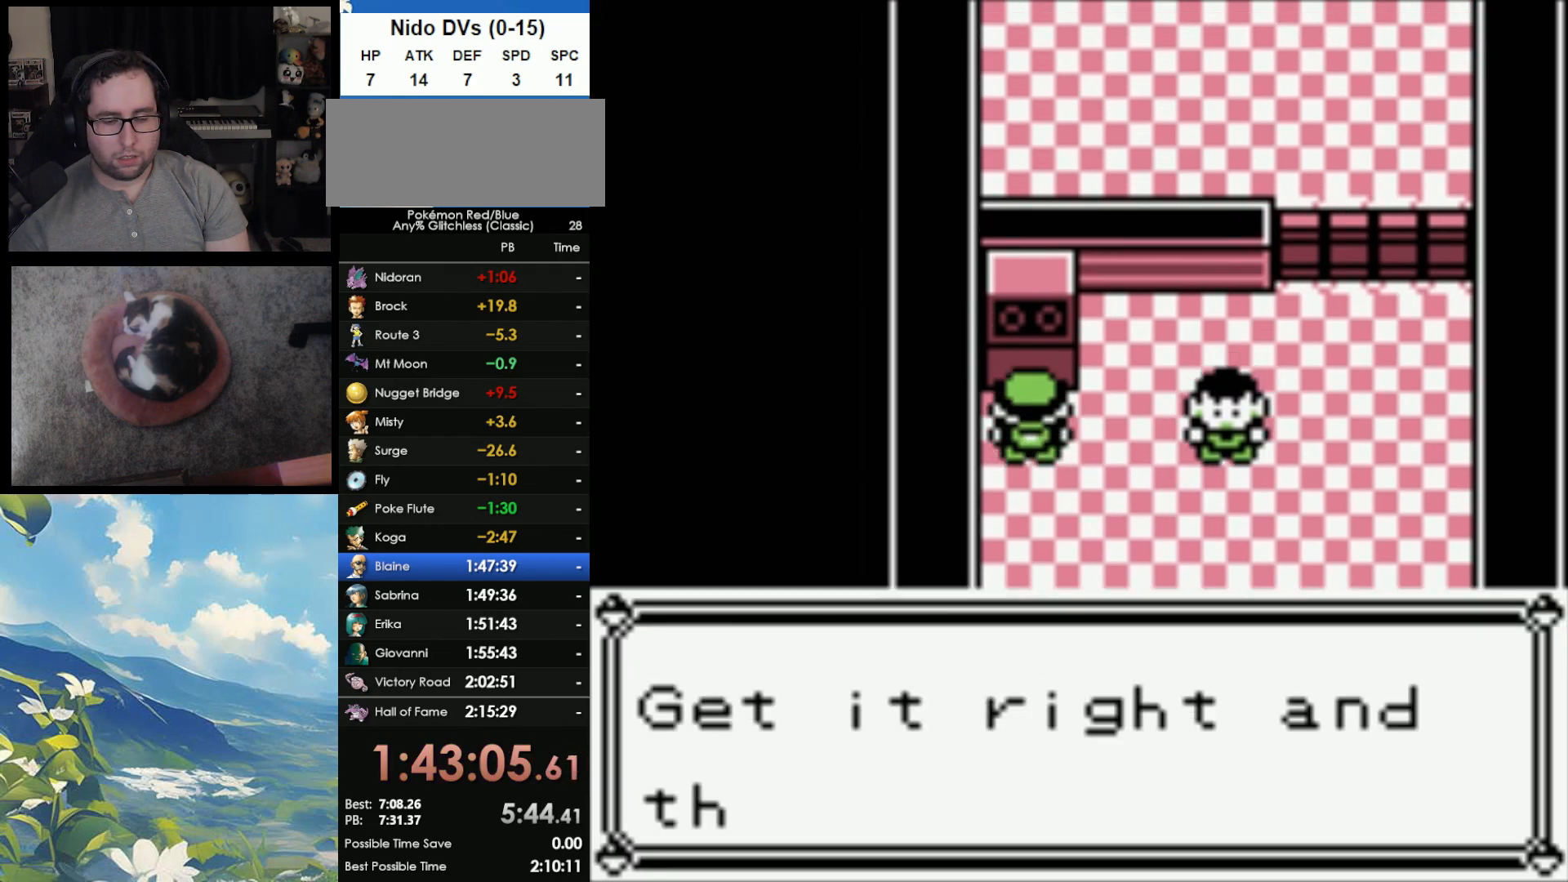
{"buttons": ["A", "DPAD_DOWN"], "events": [[67, "A", "up"], [67, "B", "down"], [133, "A", "down"], [167, "B", "up"], [233, "A", "up"], [250, "B", "down"], [333, "B", "up"], [350, "A", "down"], [417, "B", "down"], [500, "B", "up"]]}
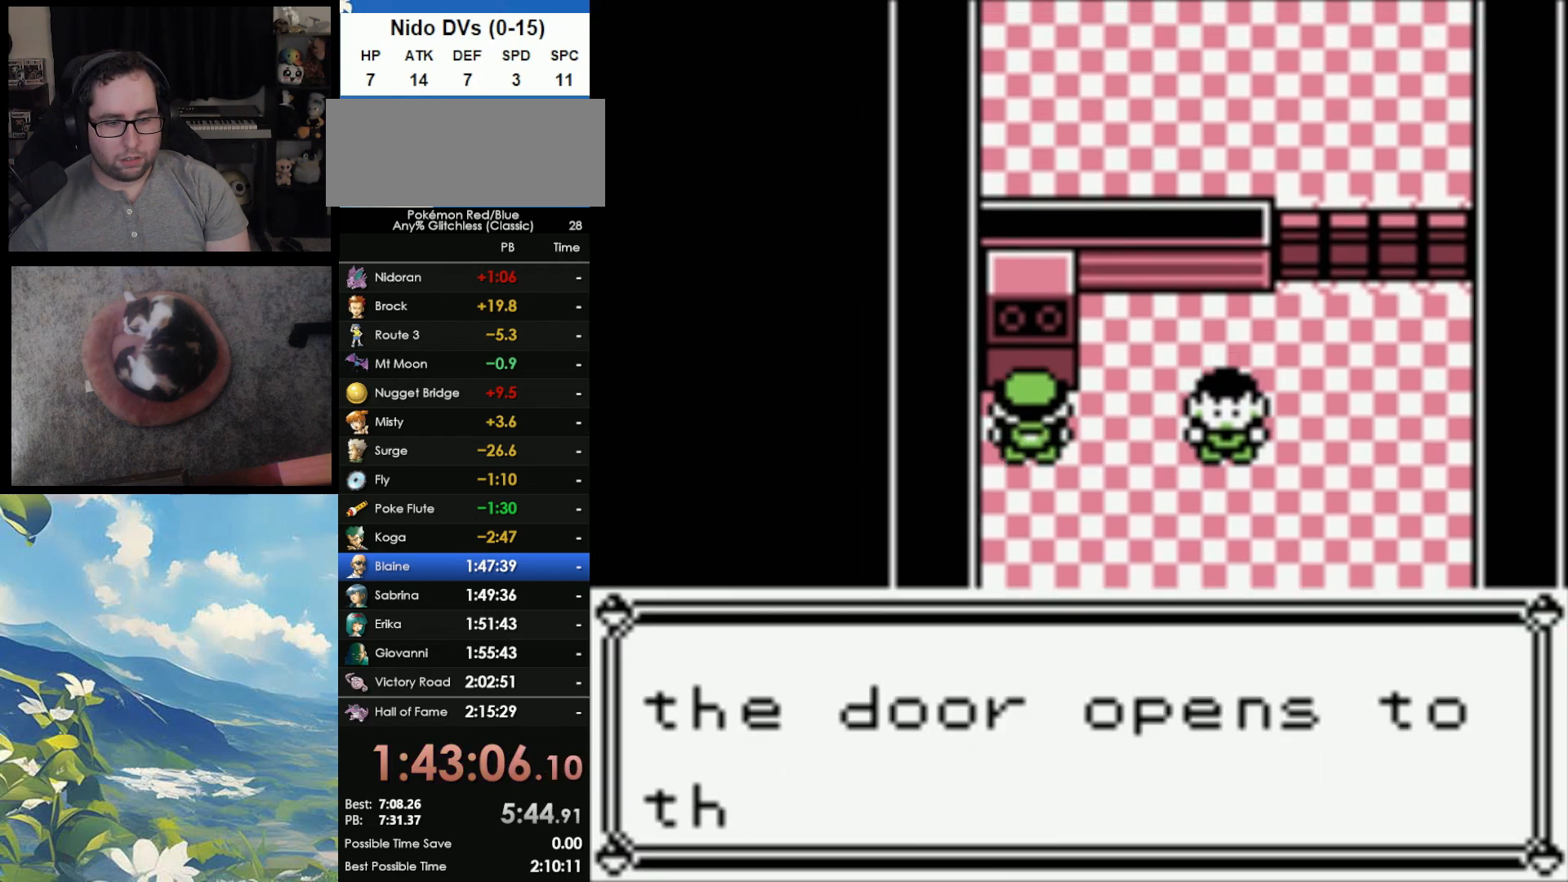
{"buttons": ["A", "DPAD_DOWN"], "events": [[50, "A", "up"], [67, "B", "down"], [133, "A", "down"], [183, "B", "up"], [250, "A", "up"], [250, "B", "down"], [283, "A", "down"], [317, "B", "up"], [417, "A", "up"], [417, "B", "down"], [500, "A", "down"], [500, "B", "up"]]}
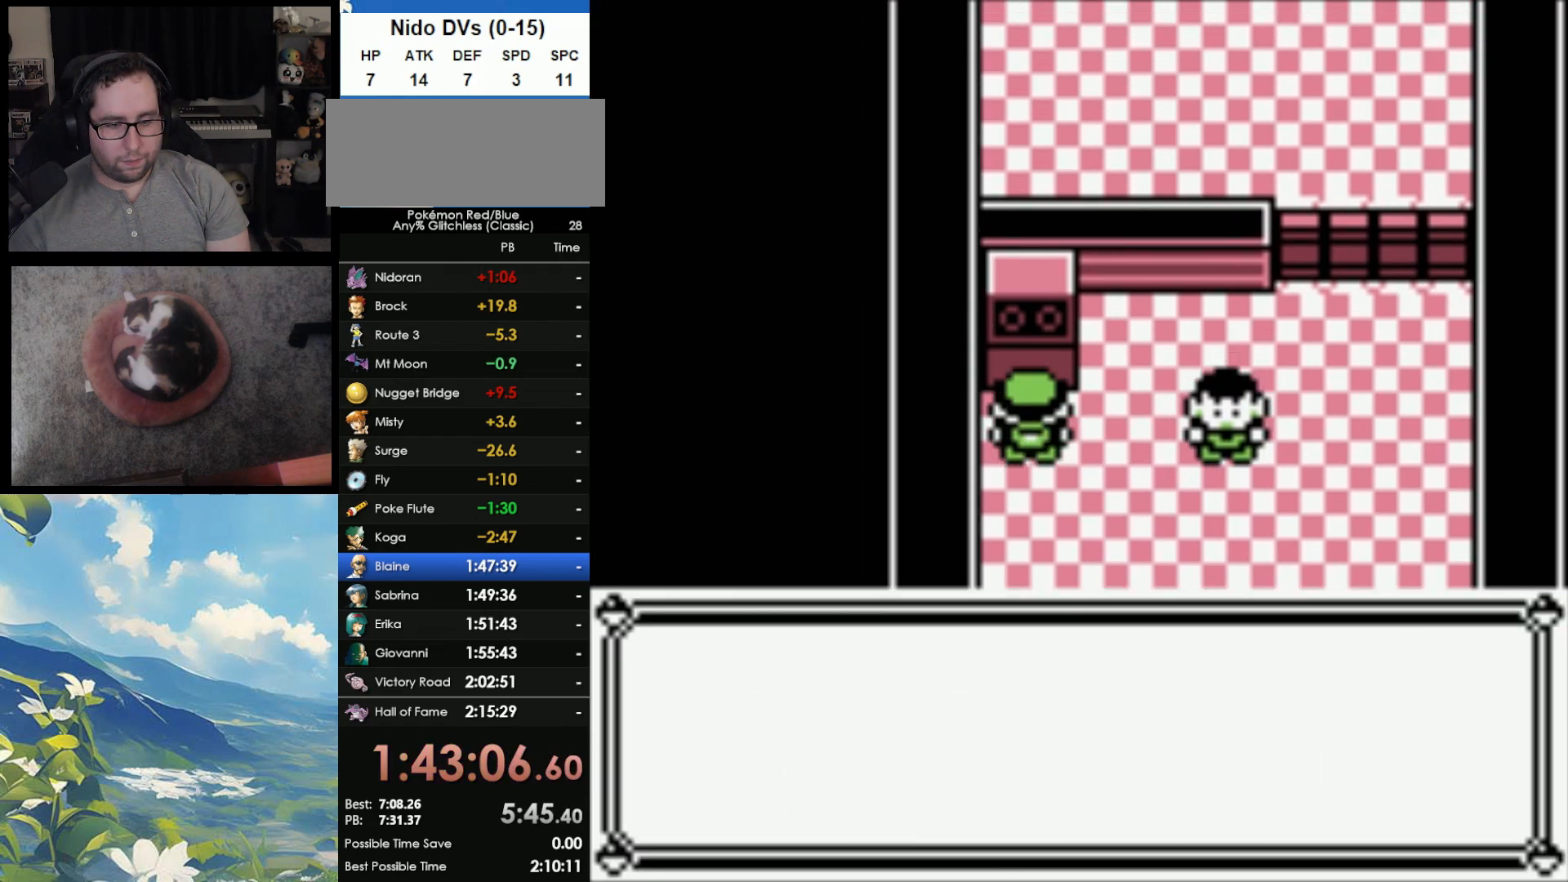
{"buttons": ["A", "DPAD_DOWN"], "events": [[50, "A", "up"], [100, "B", "down"], [133, "A", "down"], [150, "B", "up"], [267, "A", "up"], [267, "B", "down"], [333, "A", "down"], [333, "B", "up"], [400, "A", "up"], [400, "B", "down"], [450, "A", "down"], [500, "B", "up"]]}
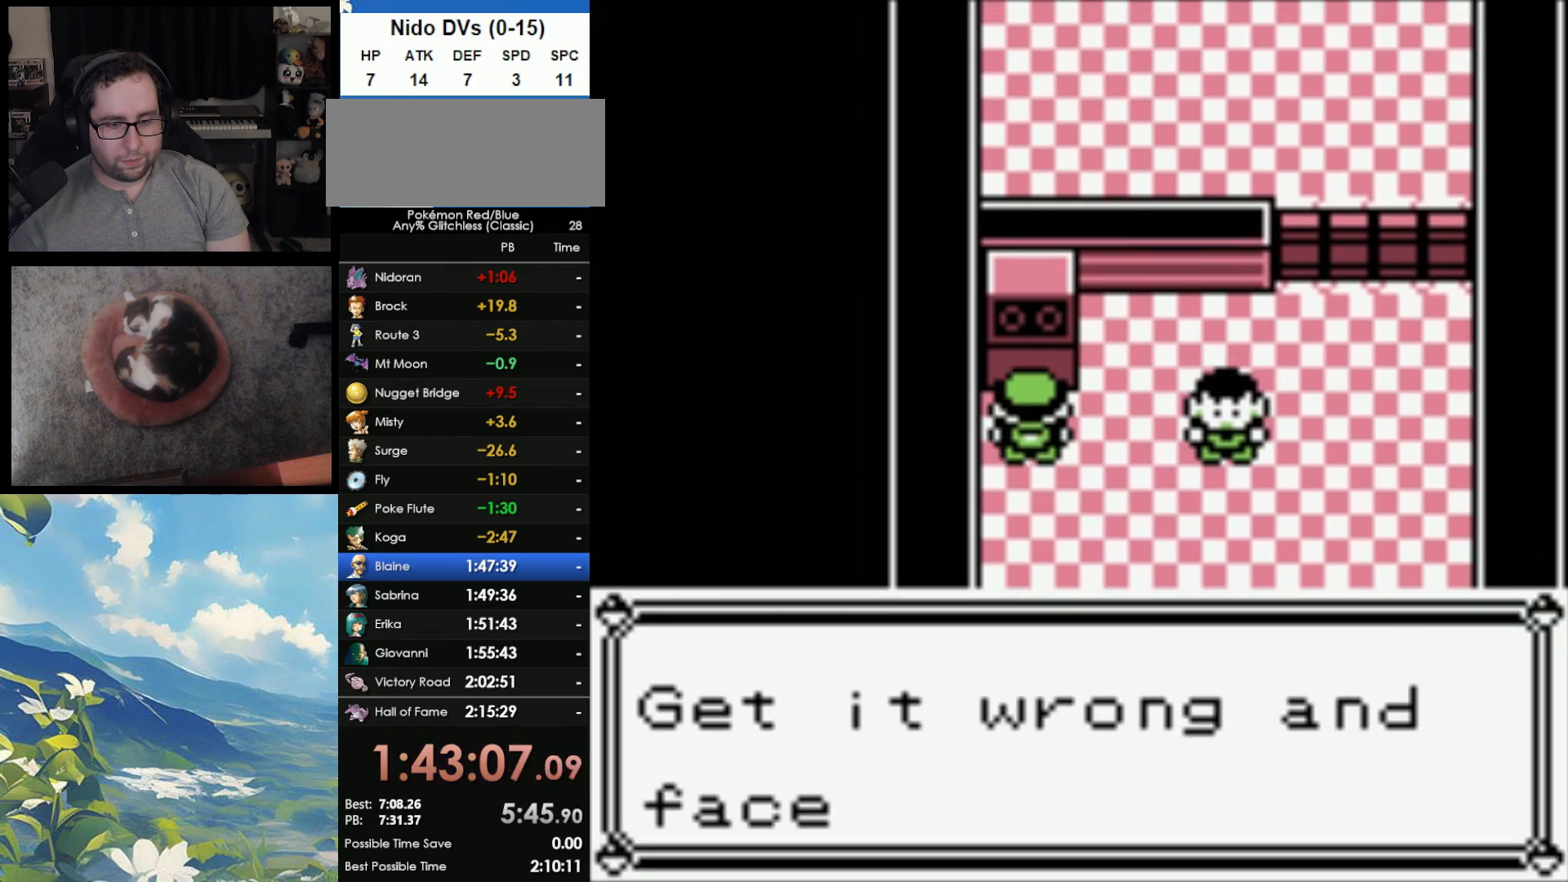
{"buttons": ["A", "DPAD_DOWN"], "events": [[50, "A", "up"], [83, "B", "down"], [150, "A", "down"], [150, "B", "up"], [217, "A", "up"], [217, "B", "down"], [317, "A", "down"], [317, "B", "up"], [400, "A", "up"], [400, "B", "down"], [500, "A", "down"], [500, "B", "up"]]}
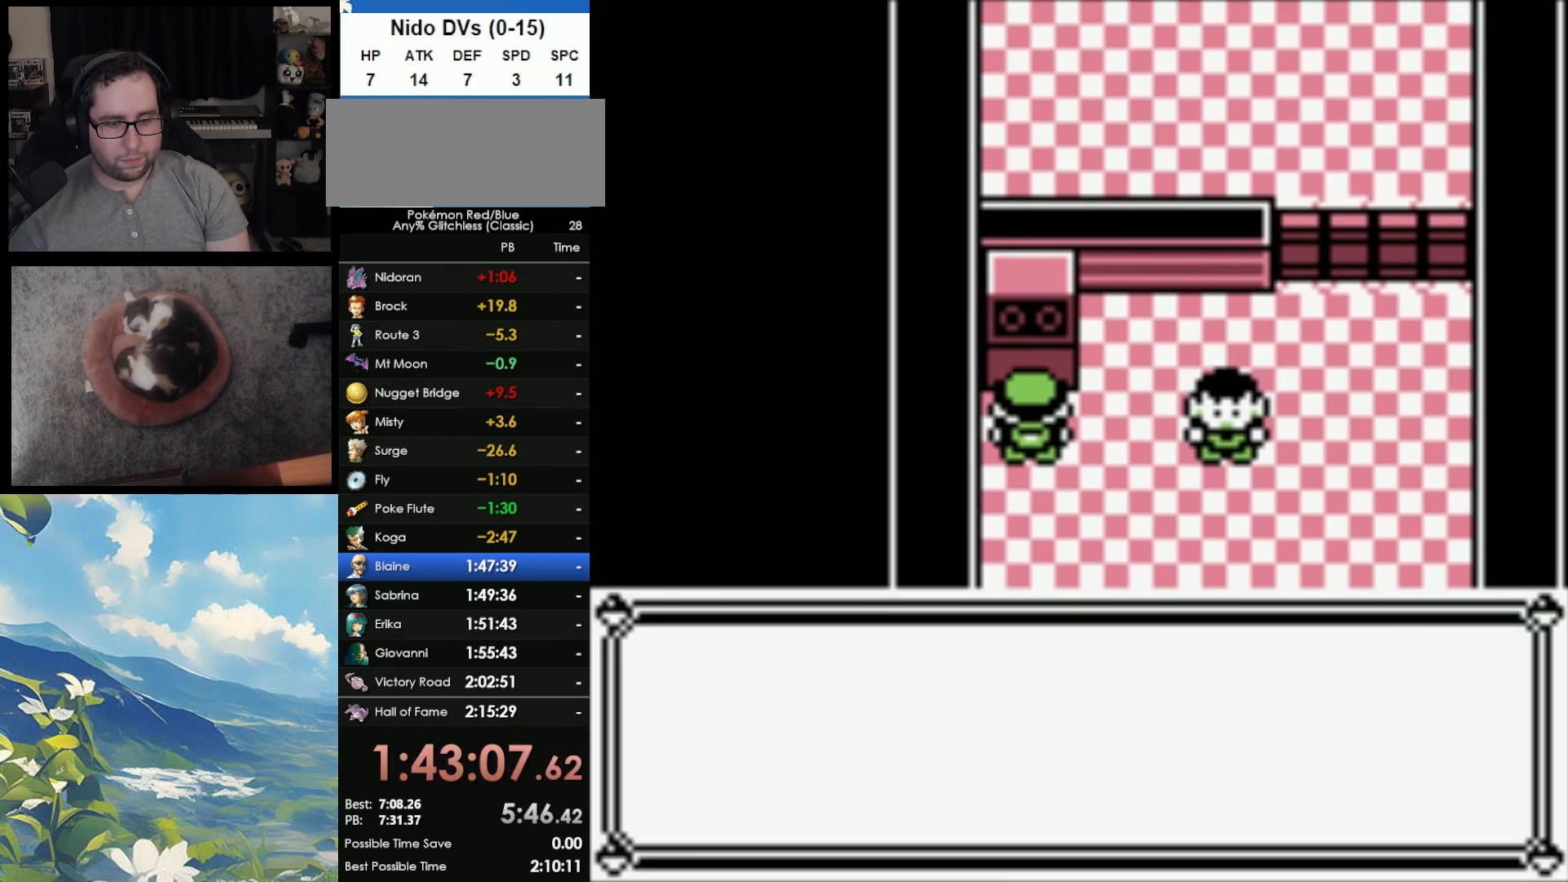
{"buttons": ["A", "DPAD_DOWN"], "events": [[50, "A", "up"], [83, "B", "down"], [100, "A", "down"], [150, "B", "up"], [217, "A", "up"], [217, "B", "down"], [300, "A", "down"], [300, "B", "up"], [383, "A", "up"], [383, "B", "down"], [433, "A", "down"], [450, "B", "up"]]}
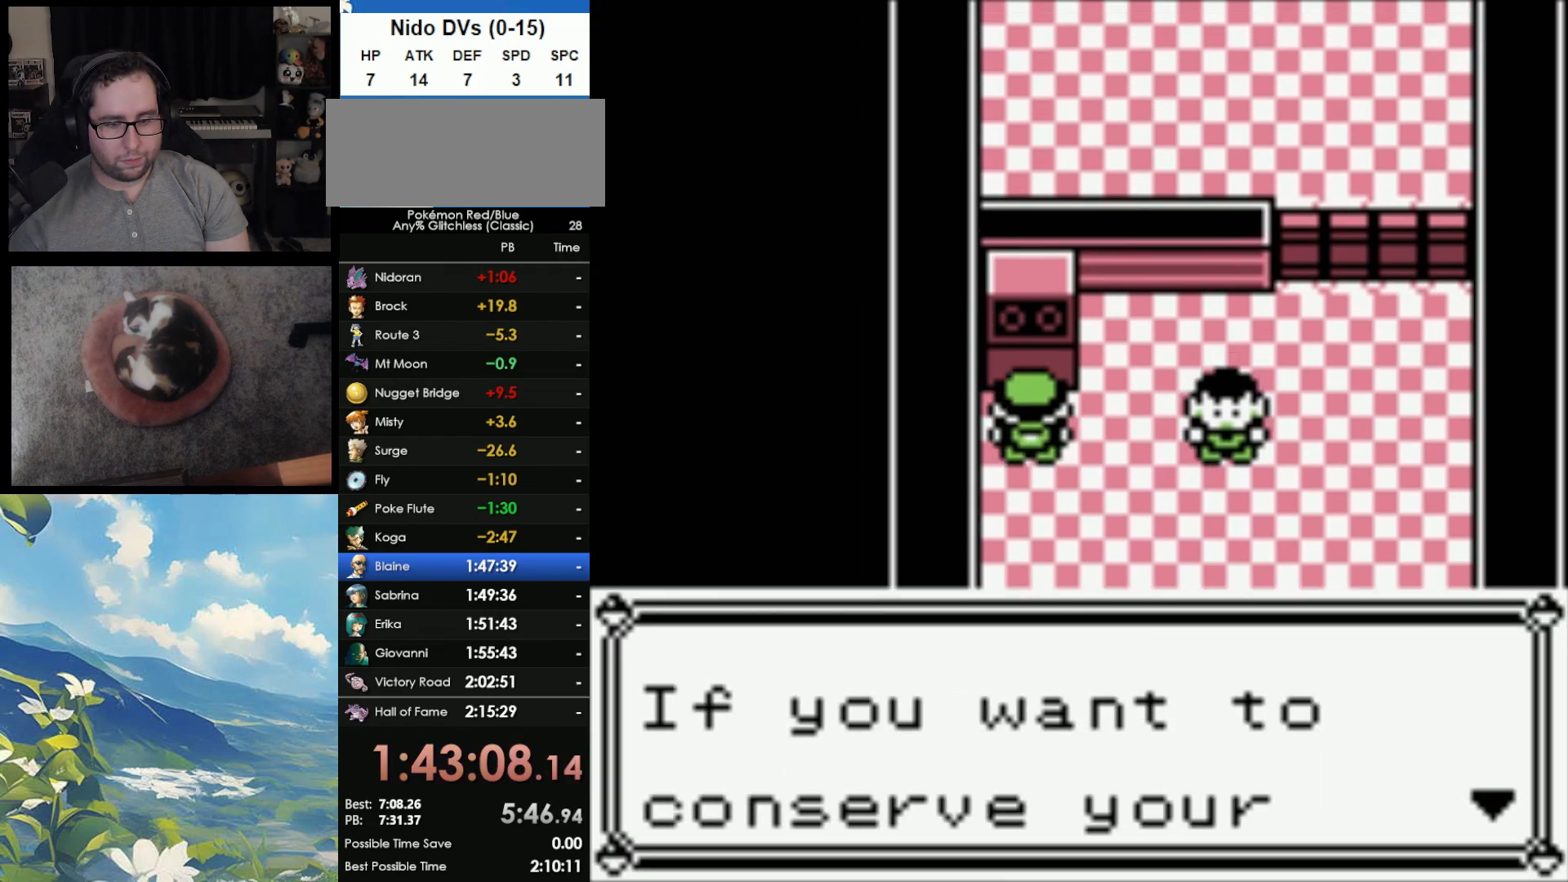
{"buttons": ["A", "B", "DPAD_DOWN"], "events": [[17, "A", "up"], [50, "B", "down"], [100, "A", "down"], [150, "B", "up"], [200, "A", "up"], [200, "B", "down"], [283, "A", "down"], [300, "B", "up"], [417, "B", "down"], [433, "A", "up"], [500, "A", "down"]]}
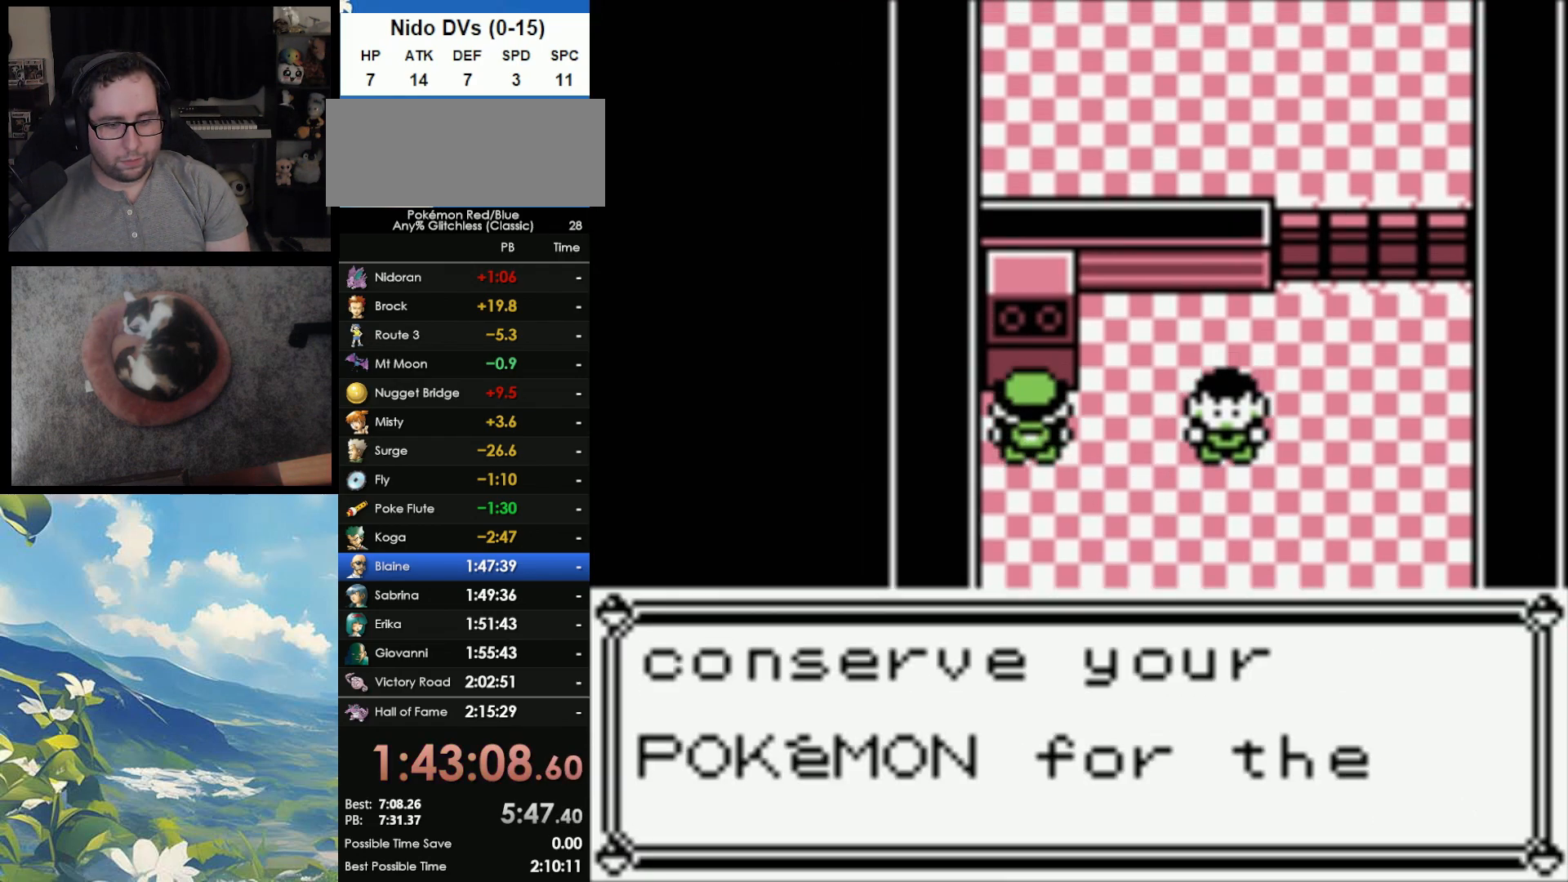
{"buttons": ["A", "DPAD_DOWN"], "events": [[50, "B", "up"], [100, "A", "up"], [100, "B", "down"], [167, "A", "down"], [167, "B", "up"], [267, "A", "up"], [267, "B", "down"], [350, "A", "down"], [367, "B", "up"], [417, "A", "up"], [417, "B", "down"], [500, "A", "down"], [500, "B", "up"]]}
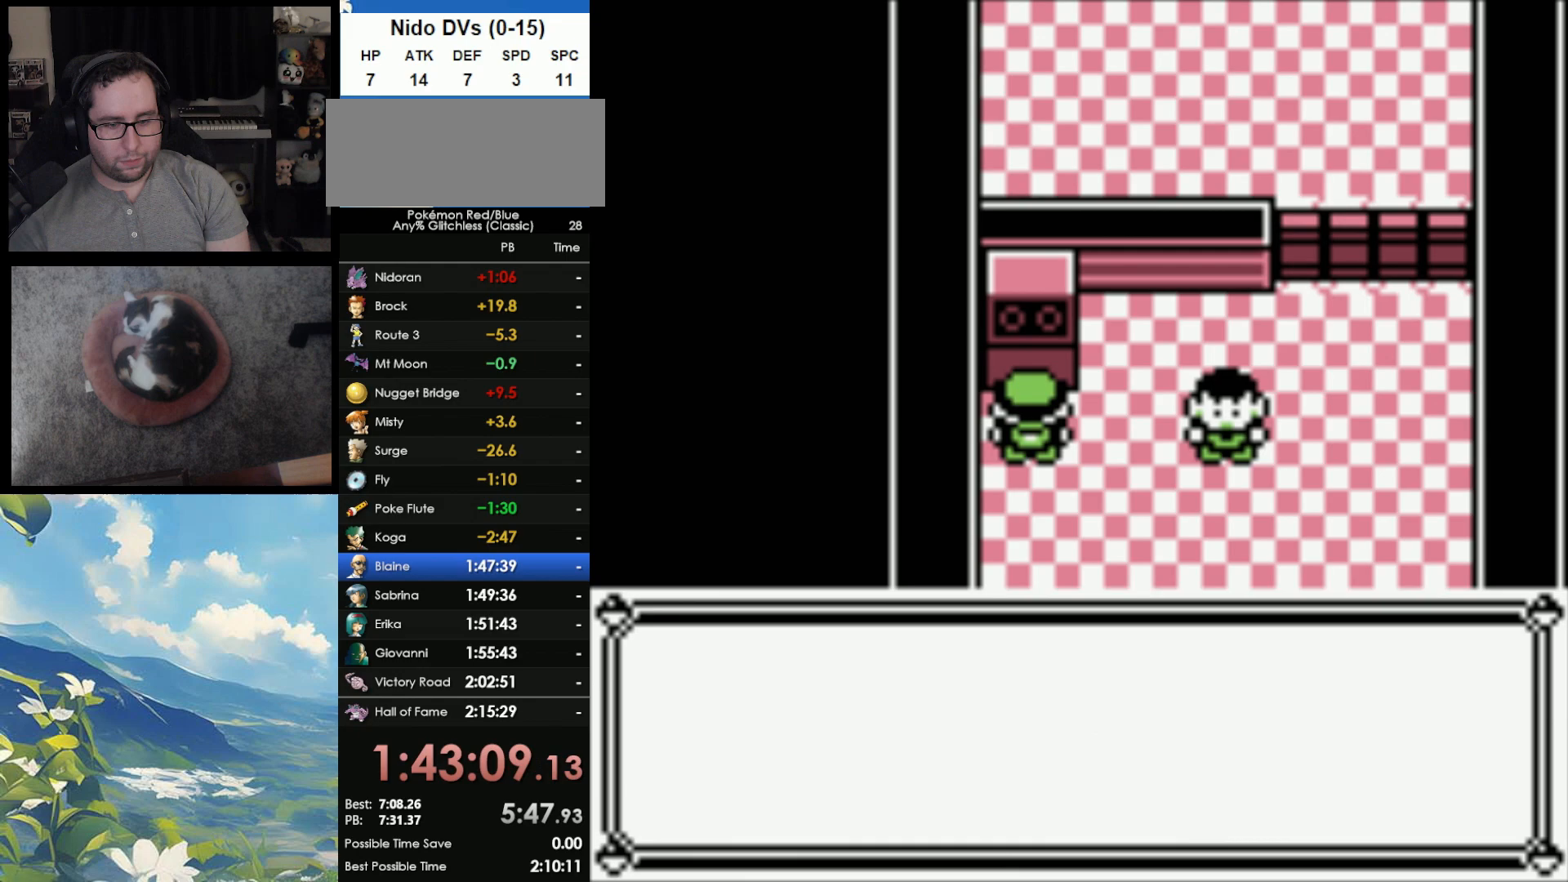
{"buttons": ["B", "DPAD_DOWN"], "events": [[67, "A", "up"], [67, "B", "down"], [183, "A", "down"], [183, "B", "up"], [250, "A", "up"], [250, "B", "down"], [400, "A", "down"], [400, "B", "up"], [417, "A", "up"], [450, "B", "down"]]}
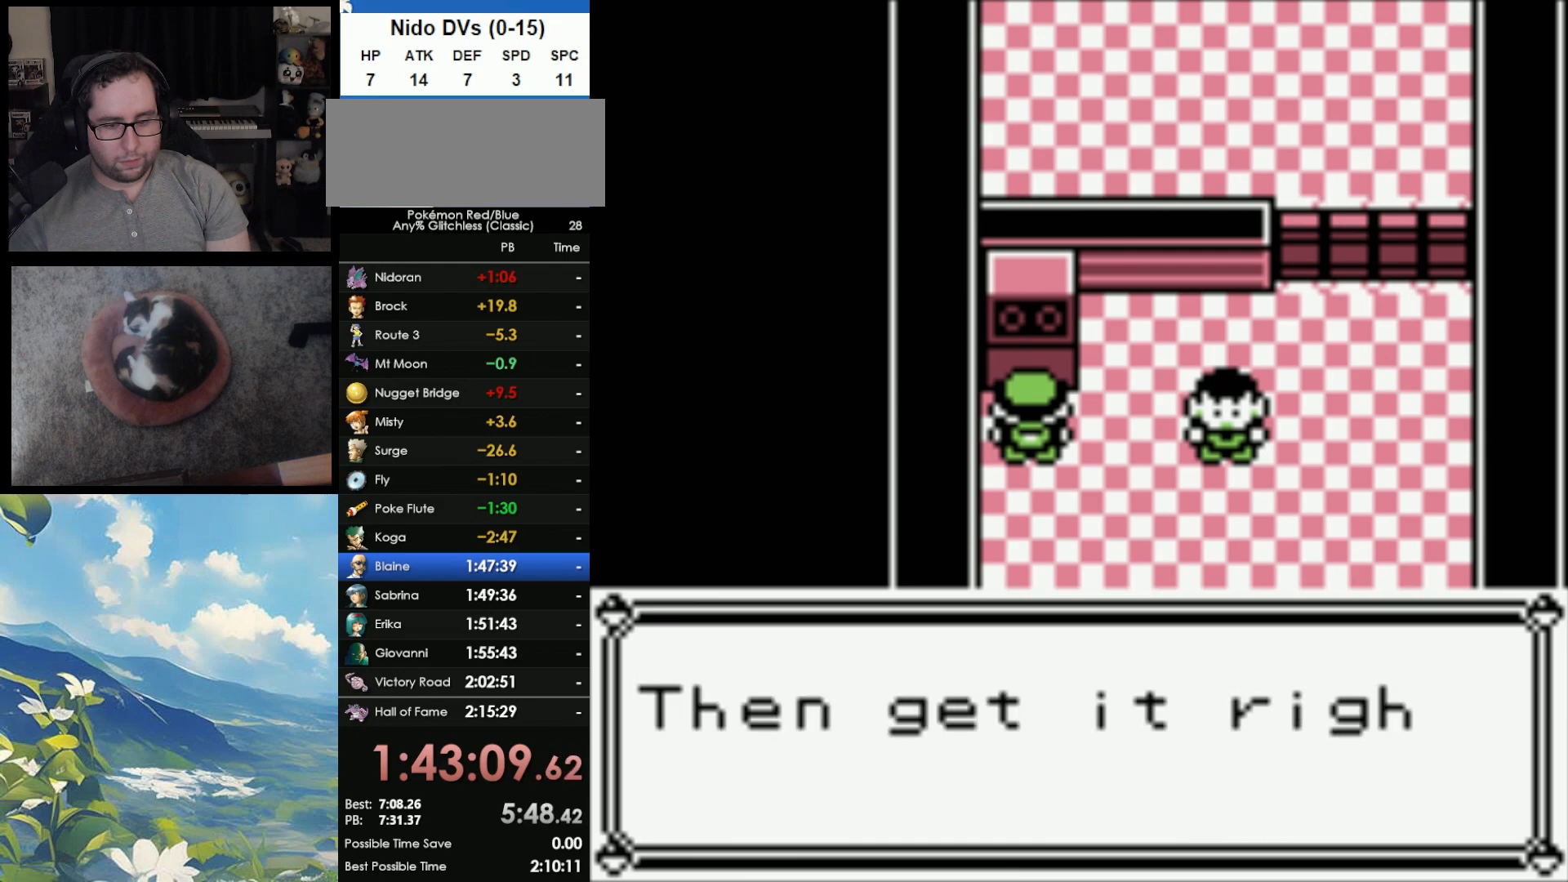
{"buttons": [], "events": [[33, "A", "down"], [50, "B", "up"], [117, "A", "up"], [183, "B", "down"], [300, "B", "up"], [367, "B", "down"], [433, "DPAD_DOWN", "up"], [467, "B", "up"]]}
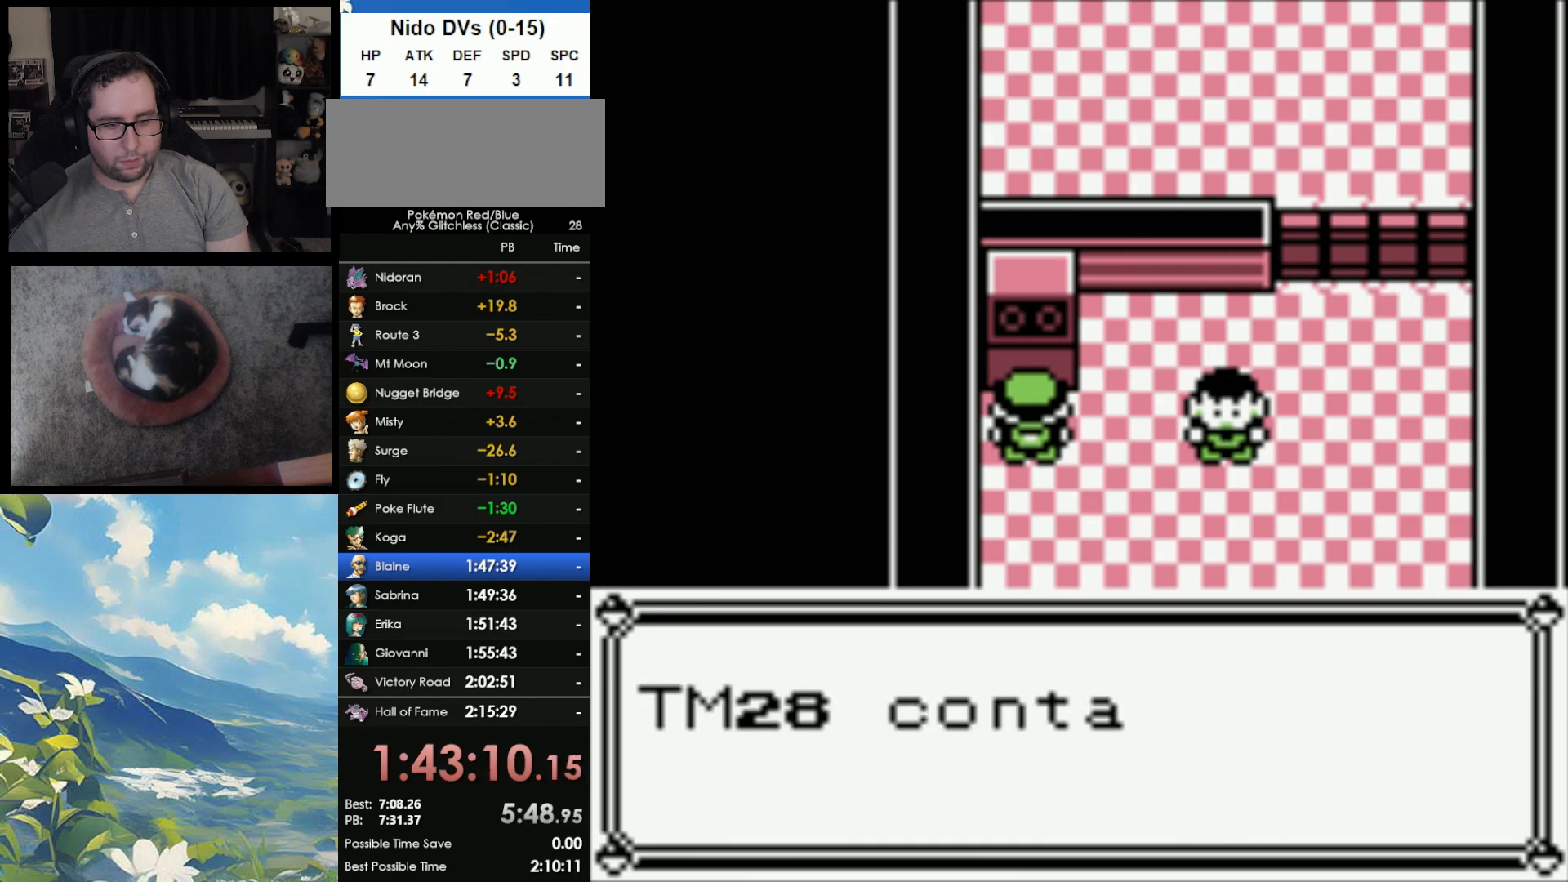
{"buttons": ["B"], "events": [[67, "B", "down"], [167, "B", "up"], [167, "DPAD_DOWN", "down"], [233, "B", "down"], [350, "DPAD_DOWN", "up"], [367, "B", "up"], [433, "B", "down"]]}
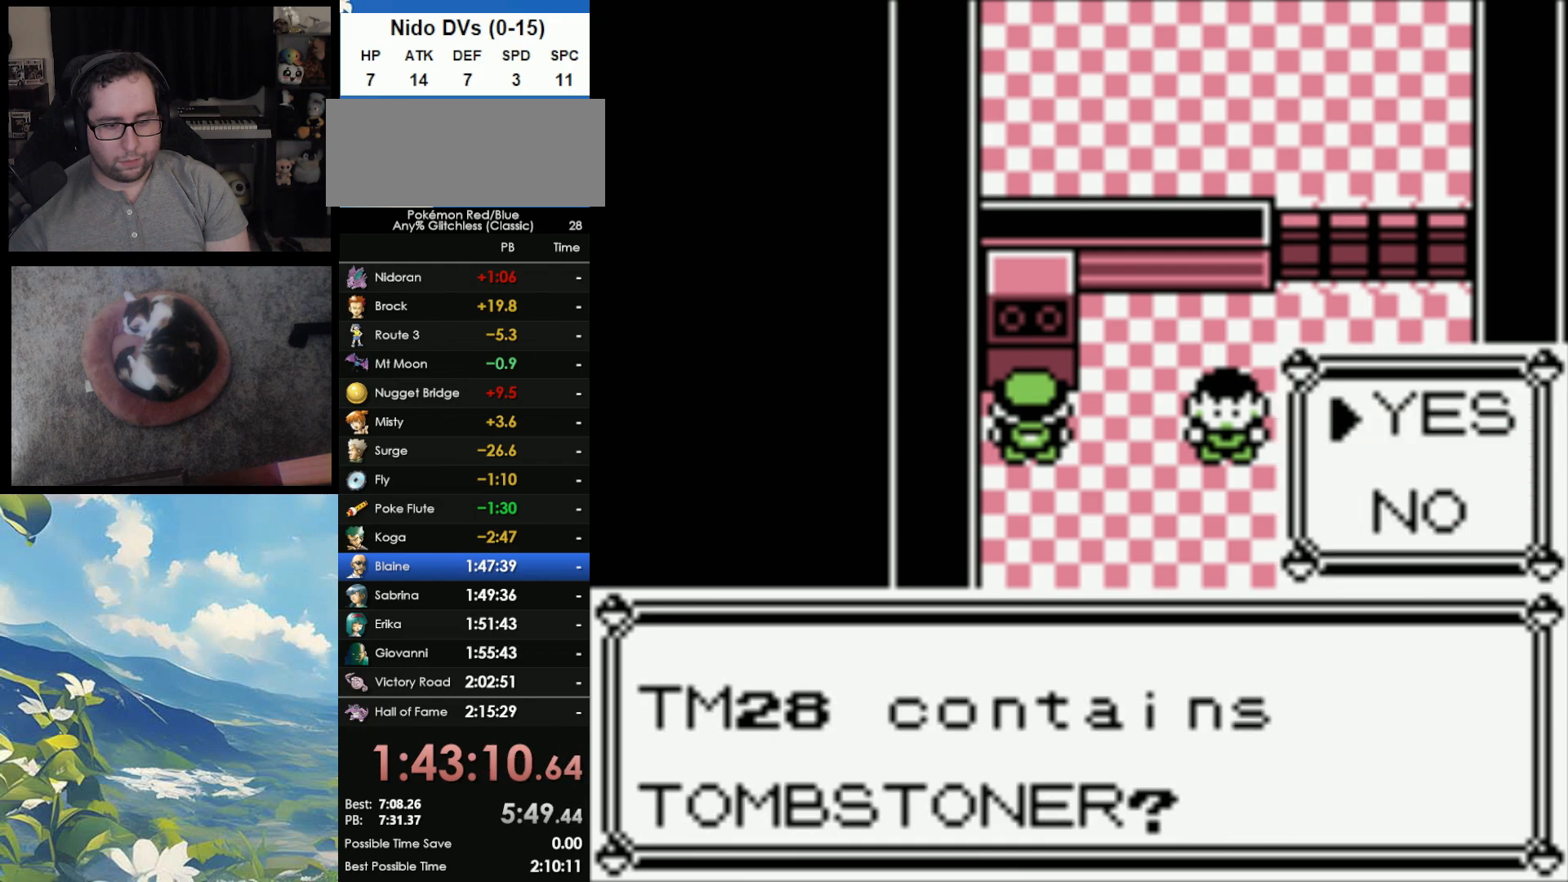
{"buttons": [], "events": [[233, "B", "up"], [317, "B", "down"], [400, "B", "up"]]}
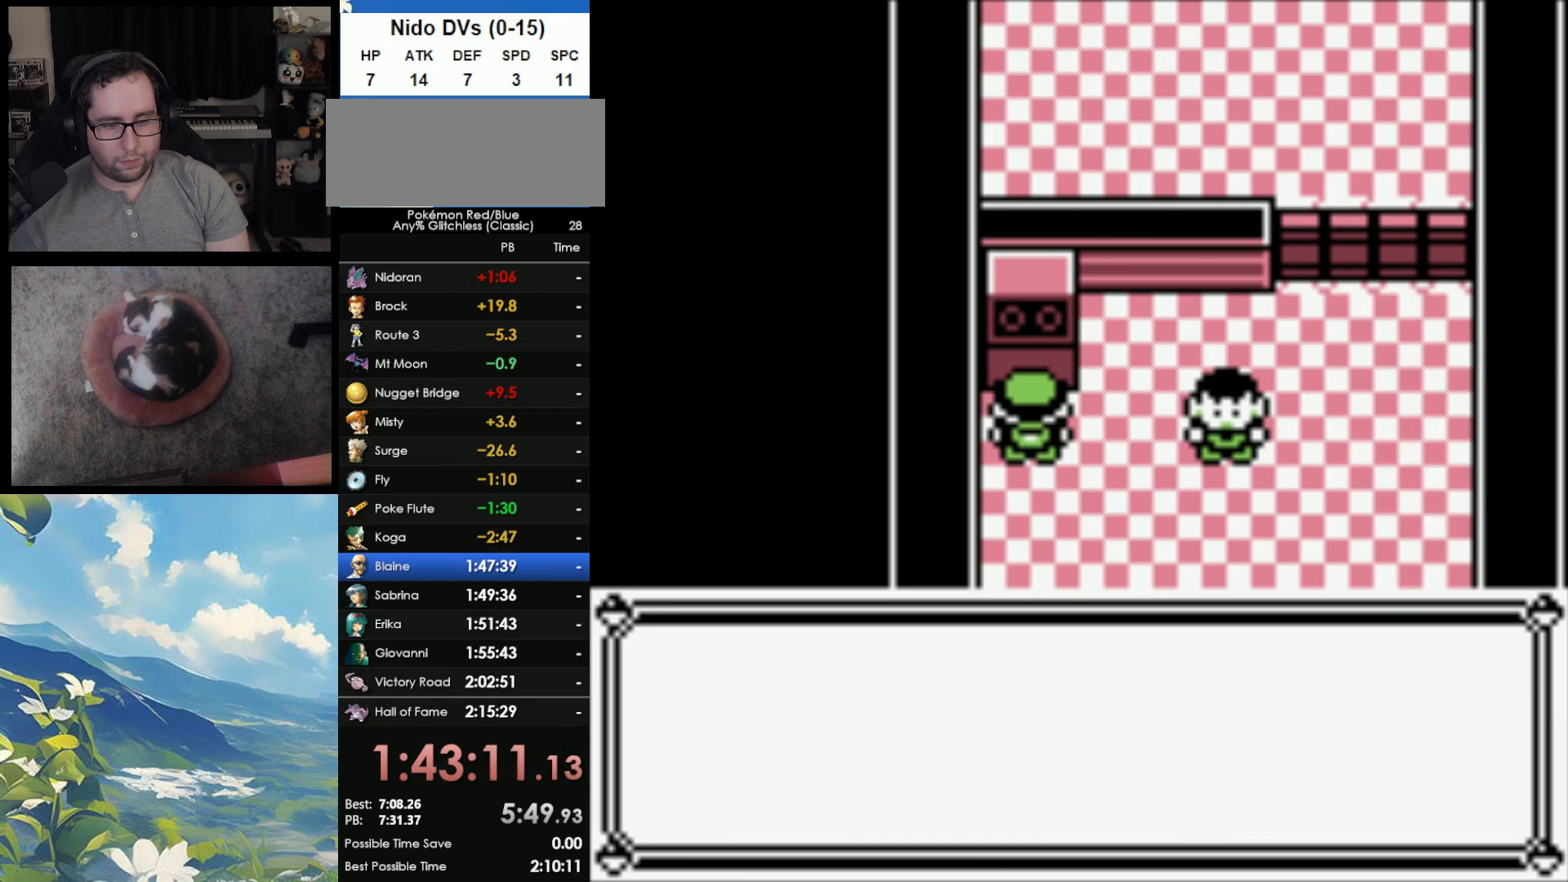
{"buttons": ["B"], "events": [[17, "B", "down"], [50, "A", "down"], [100, "B", "up"], [150, "A", "up"], [150, "B", "down"], [250, "A", "down"], [250, "B", "up"], [317, "A", "up"], [317, "B", "down"], [383, "B", "up"], [433, "A", "down"], [483, "A", "up"], [483, "B", "down"]]}
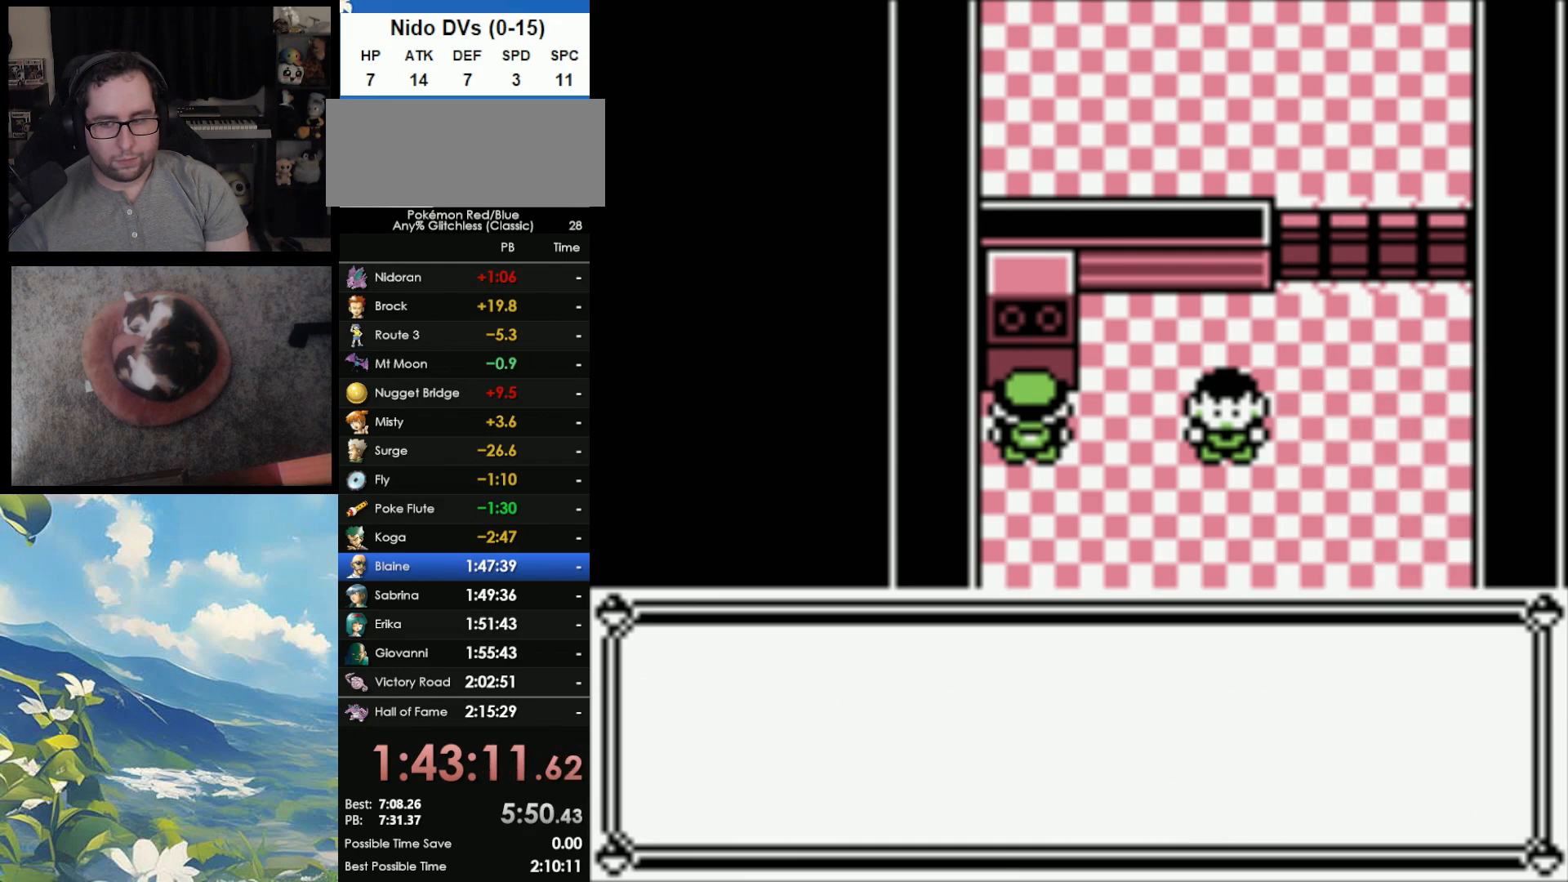
{"buttons": ["B"], "events": [[67, "A", "down"], [100, "B", "up"], [150, "A", "up"], [200, "B", "down"], [233, "A", "down"], [233, "B", "up"], [317, "A", "up"], [317, "B", "down"], [417, "A", "down"], [417, "B", "up"], [483, "A", "up"], [483, "B", "down"]]}
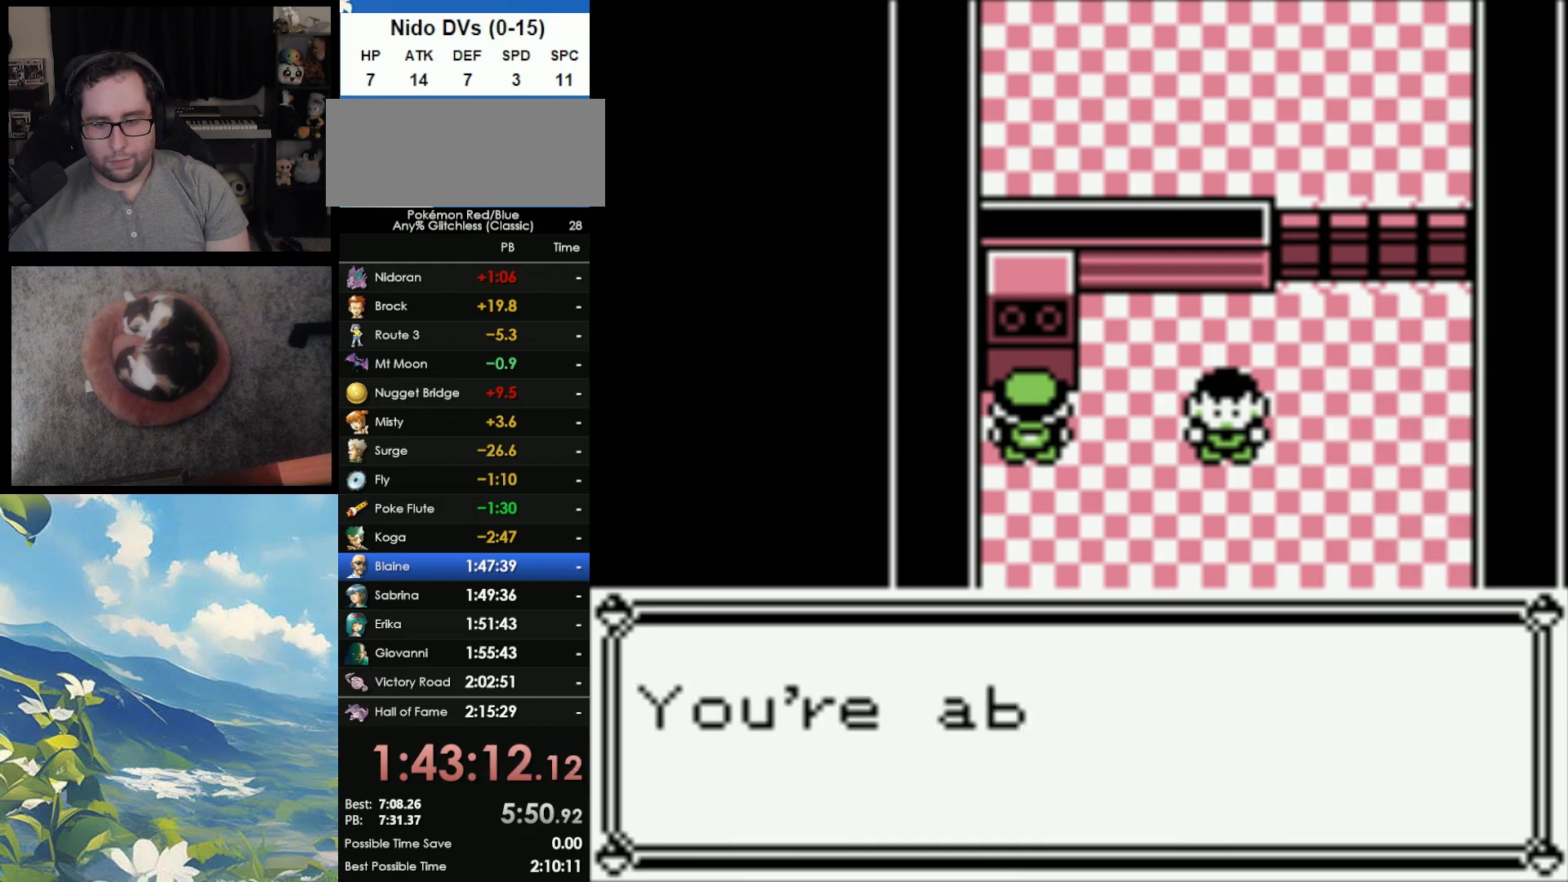
{"buttons": ["DPAD_RIGHT"], "events": [[67, "A", "down"], [67, "B", "up"], [67, "DPAD_RIGHT", "down"], [150, "A", "up"], [167, "B", "down"], [250, "A", "down"], [250, "B", "up"], [317, "A", "up"], [350, "B", "down"], [433, "A", "down"], [433, "B", "up"], [500, "A", "up"]]}
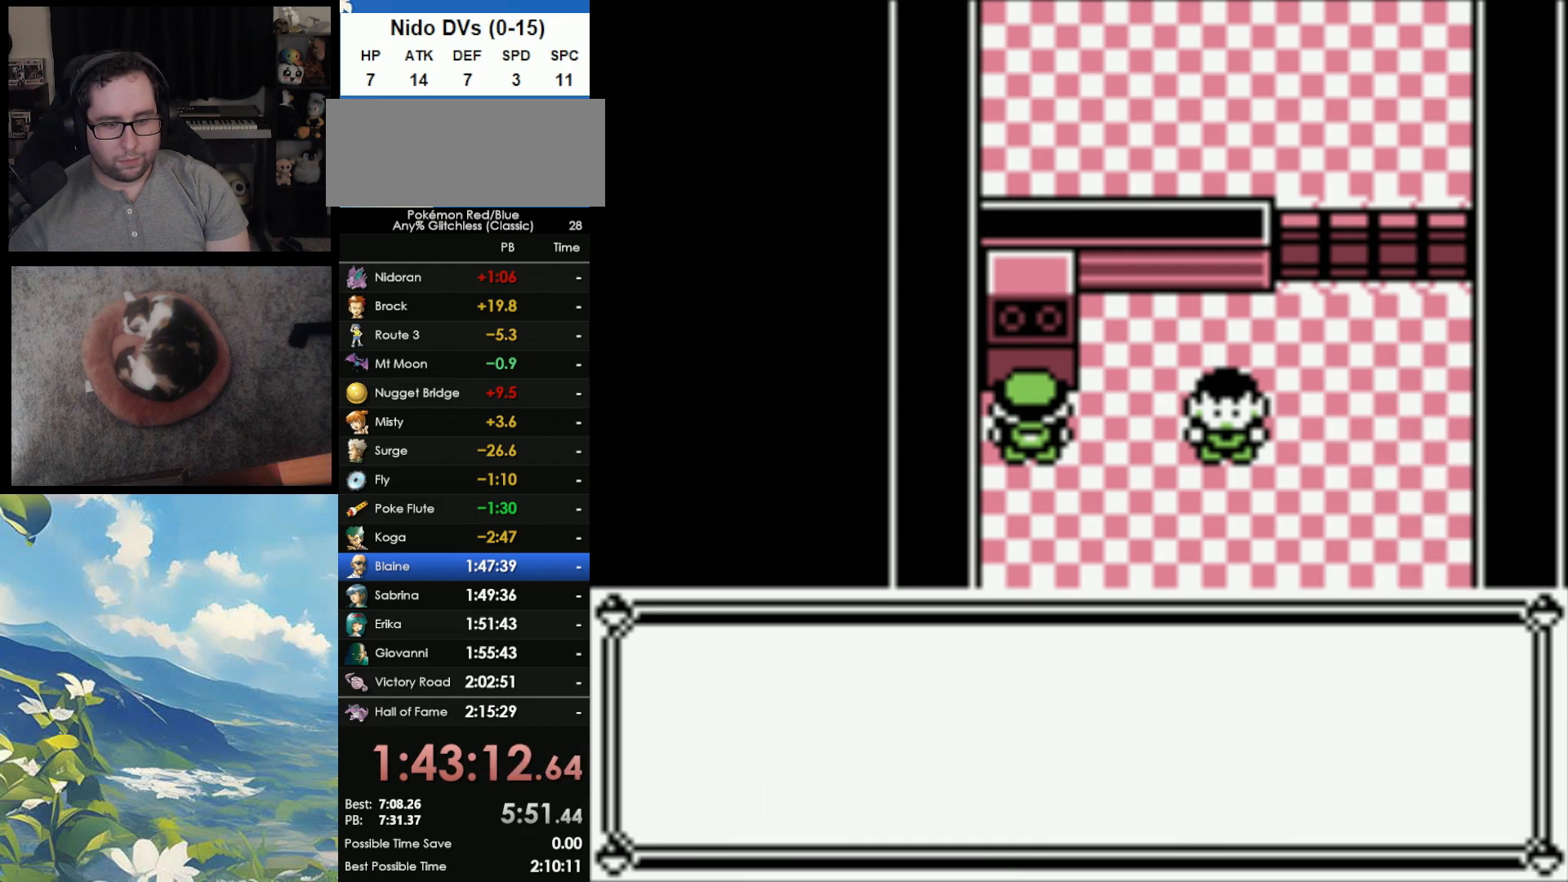
{"buttons": ["A", "DPAD_RIGHT"], "events": [[17, "B", "down"], [117, "A", "down"], [117, "B", "up"], [167, "A", "up"], [200, "B", "down"], [267, "A", "down"], [317, "B", "up"], [383, "A", "up"], [383, "B", "down"], [433, "A", "down"], [500, "B", "up"]]}
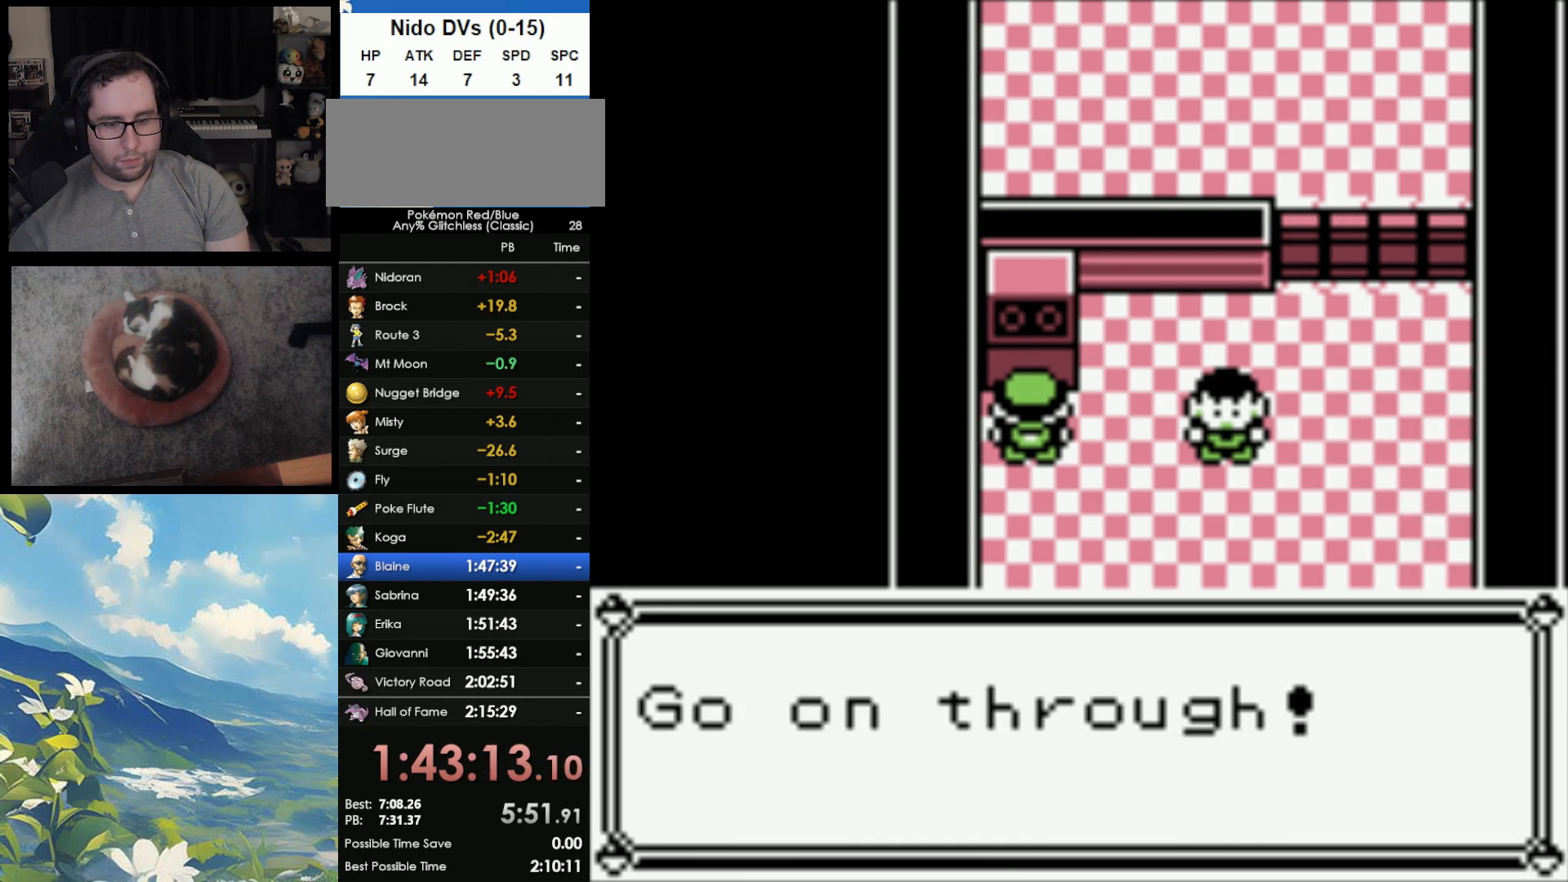
{"buttons": ["B", "DPAD_RIGHT"], "events": [[67, "A", "up"], [67, "B", "down"], [133, "A", "down"], [133, "B", "up"], [233, "A", "up"], [250, "B", "down"], [283, "A", "down"], [300, "B", "up"], [383, "A", "up"], [433, "B", "down"]]}
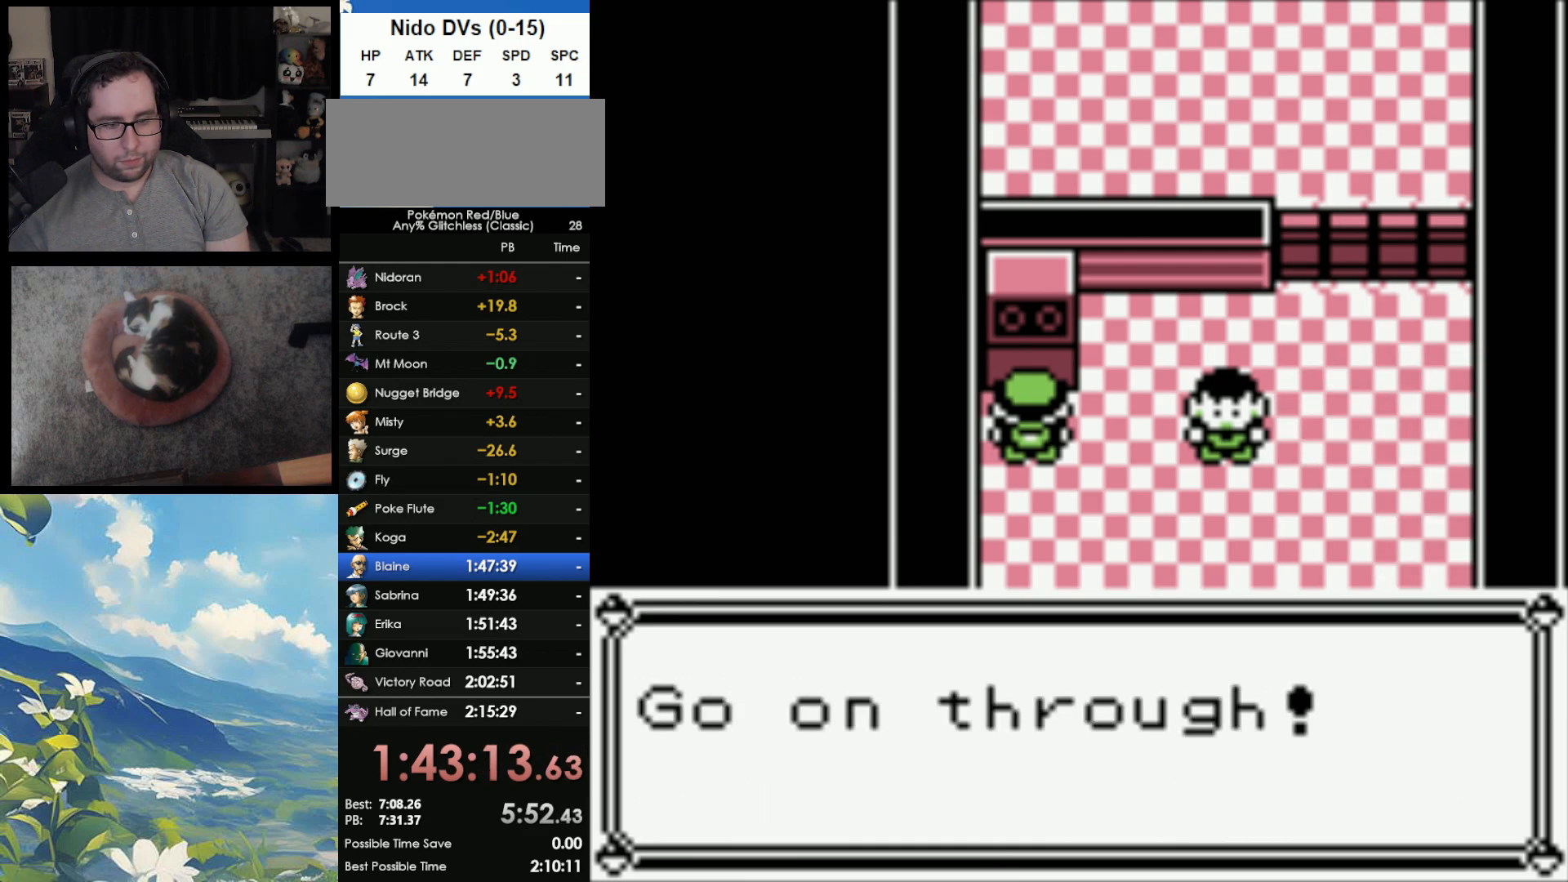
{"buttons": ["B", "DPAD_RIGHT"], "events": [[17, "B", "up"], [100, "B", "down"], [183, "B", "up"], [267, "B", "down"], [367, "B", "up"], [467, "B", "down"]]}
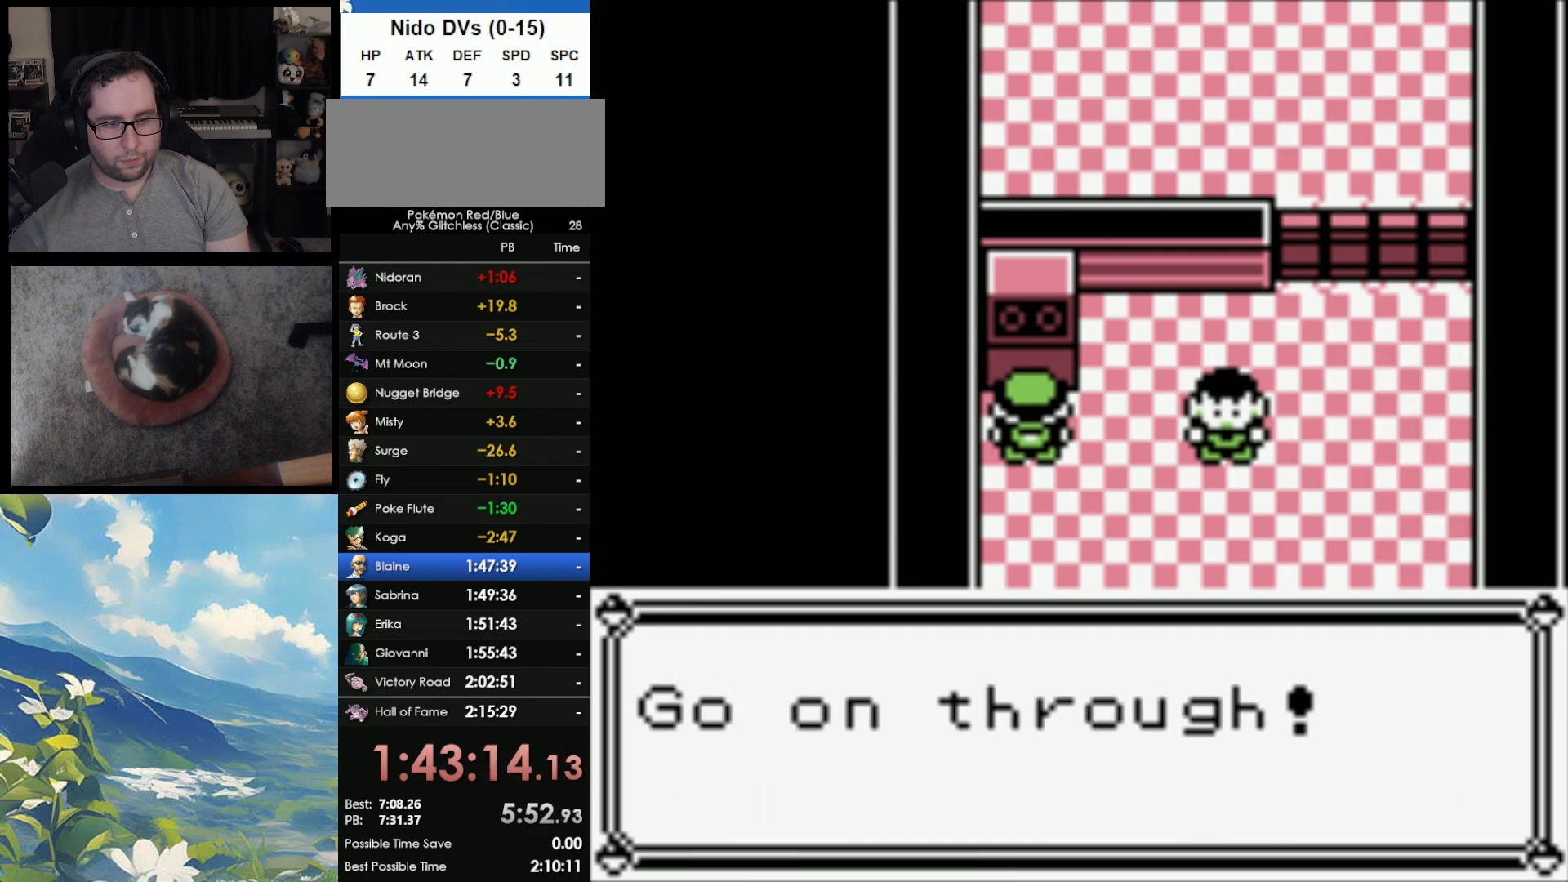
{"buttons": ["B", "DPAD_RIGHT"], "events": [[50, "B", "up"], [133, "B", "down"], [233, "B", "up"], [317, "B", "down"], [433, "B", "up"], [500, "B", "down"]]}
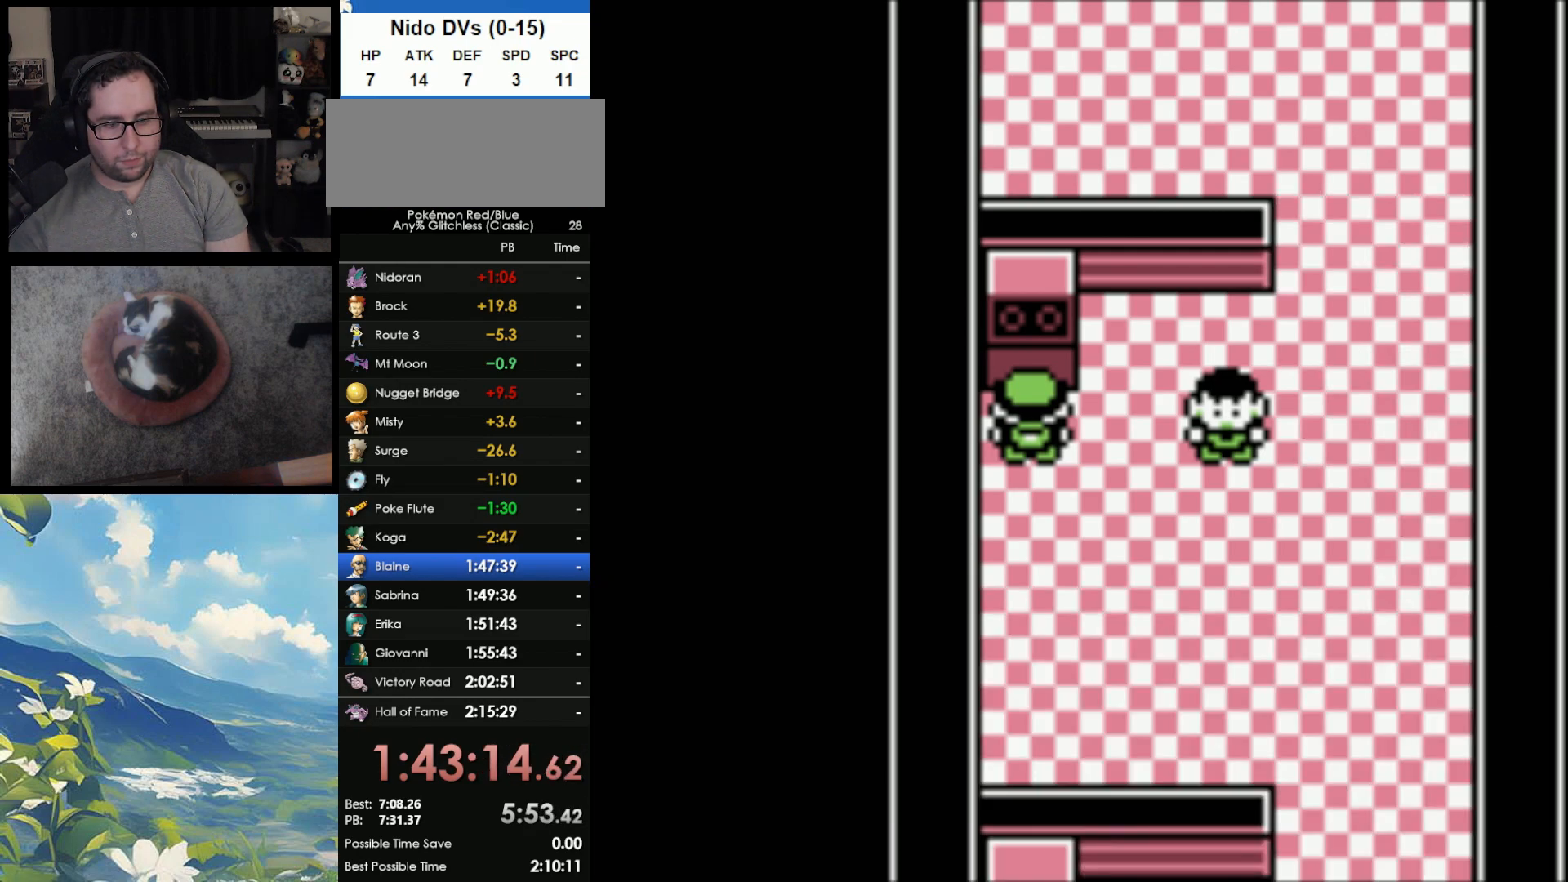
{"buttons": ["DPAD_RIGHT"], "events": [[100, "B", "up"]]}